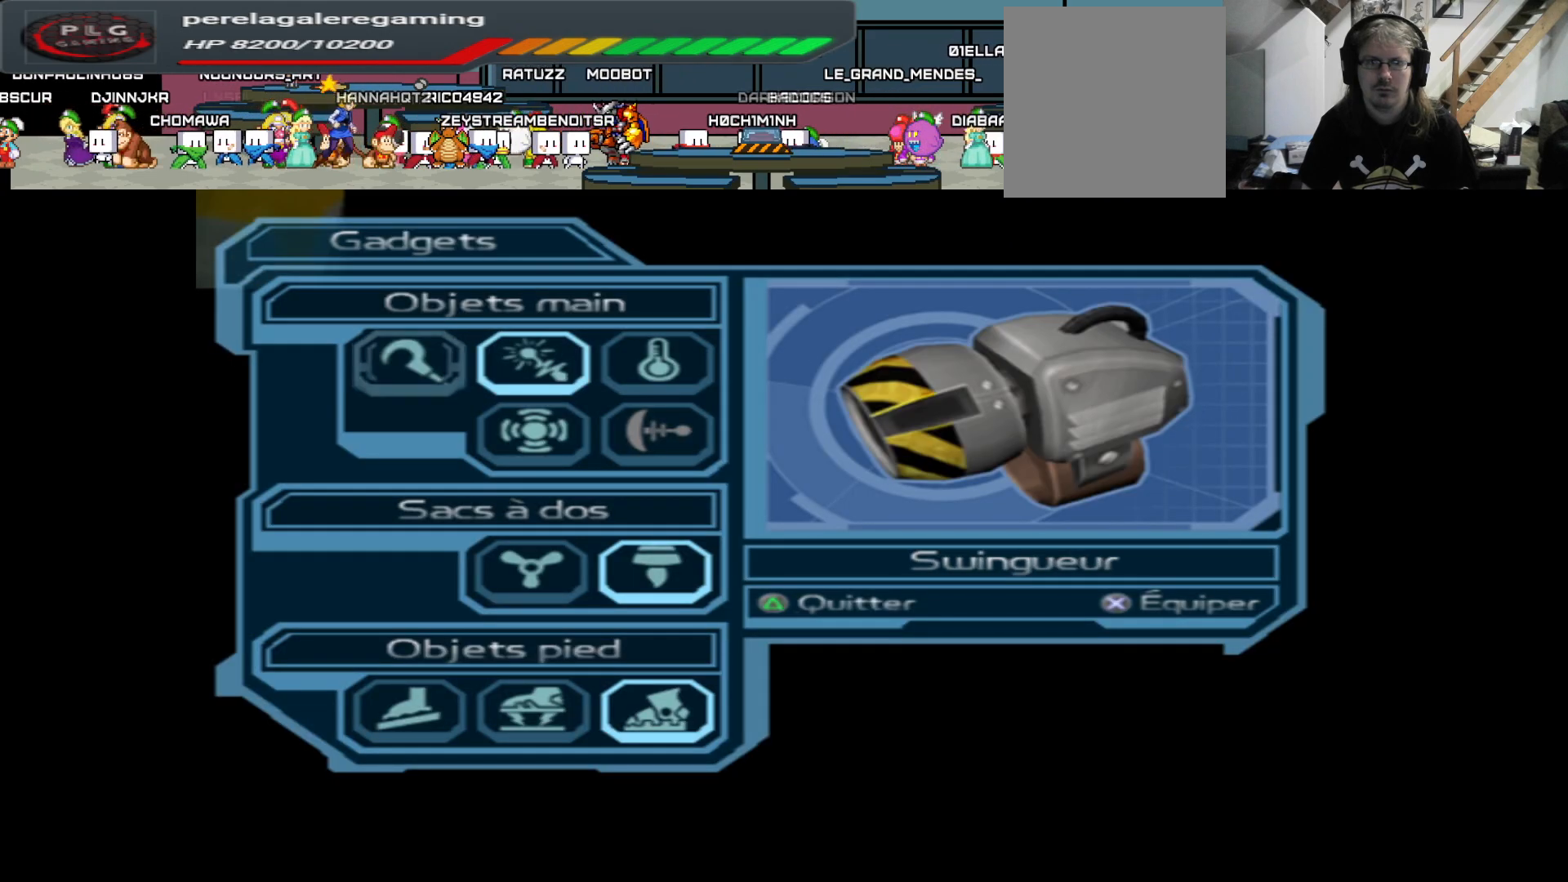
Gameplay with a controller (Xbox layout); each line is a JSON object with the inputs held at the frame after it. "events" lists button and stick changes between this image and that frame as [ms after this image, input, new state], when the widget could be followed in between.
{"buttons": [], "left_stick": "center", "right_stick": "center", "events": [[17, "A", "down"], [117, "A", "up"], [383, "Y", "down"], [450, "Y", "up"]]}
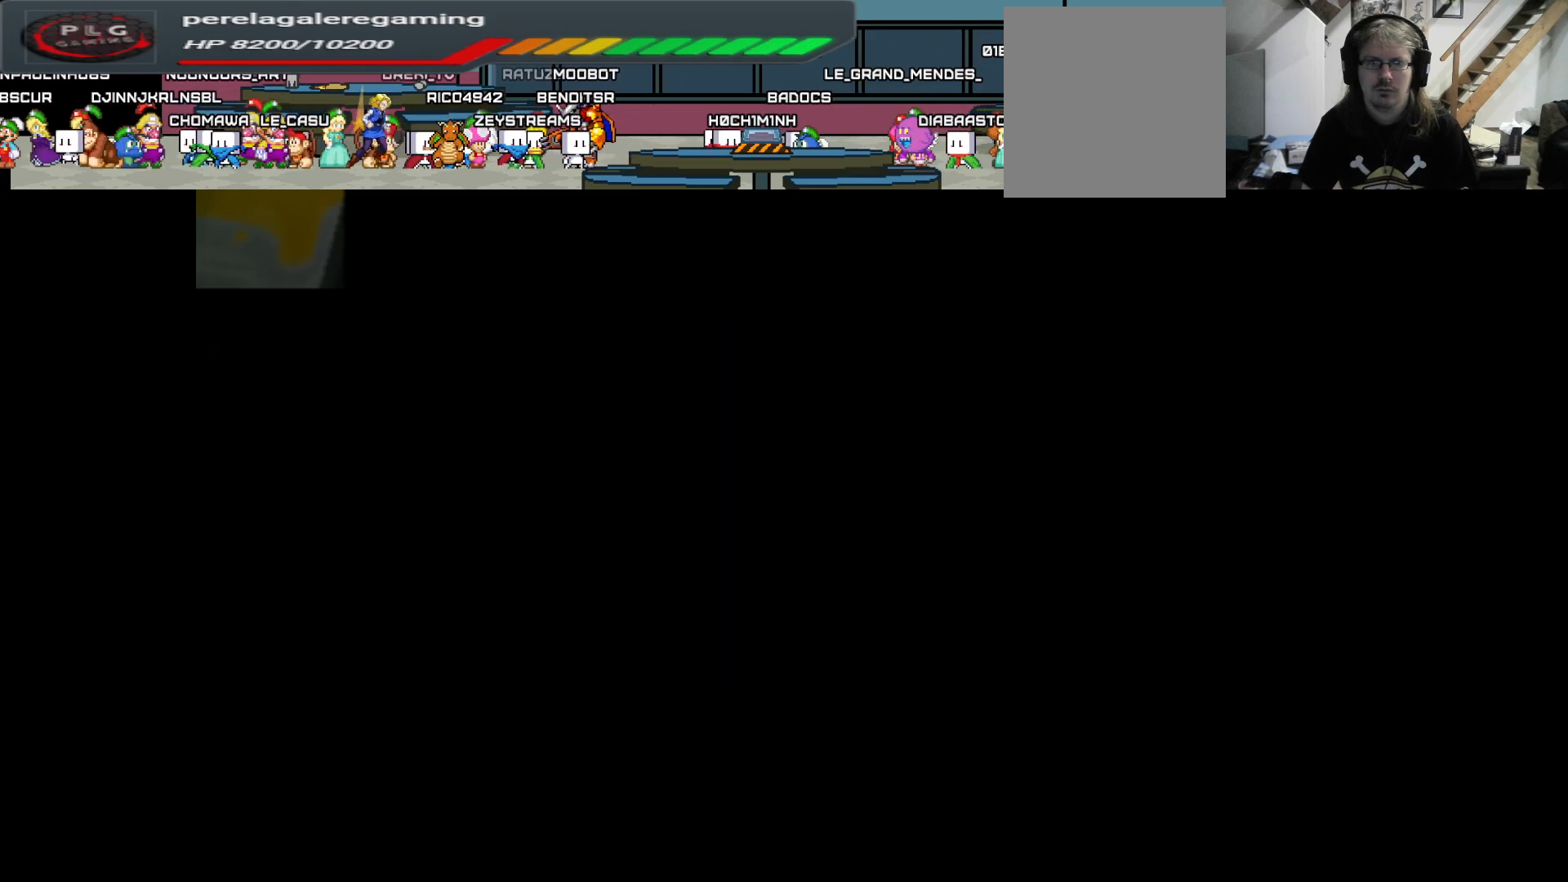
{"buttons": ["B"], "left_stick": "center", "right_stick": "center", "events": [[17, "Y", "down"], [117, "Y", "up"], [217, "left_stick", "up"], [367, "left_stick", "center"], [467, "B", "down"]]}
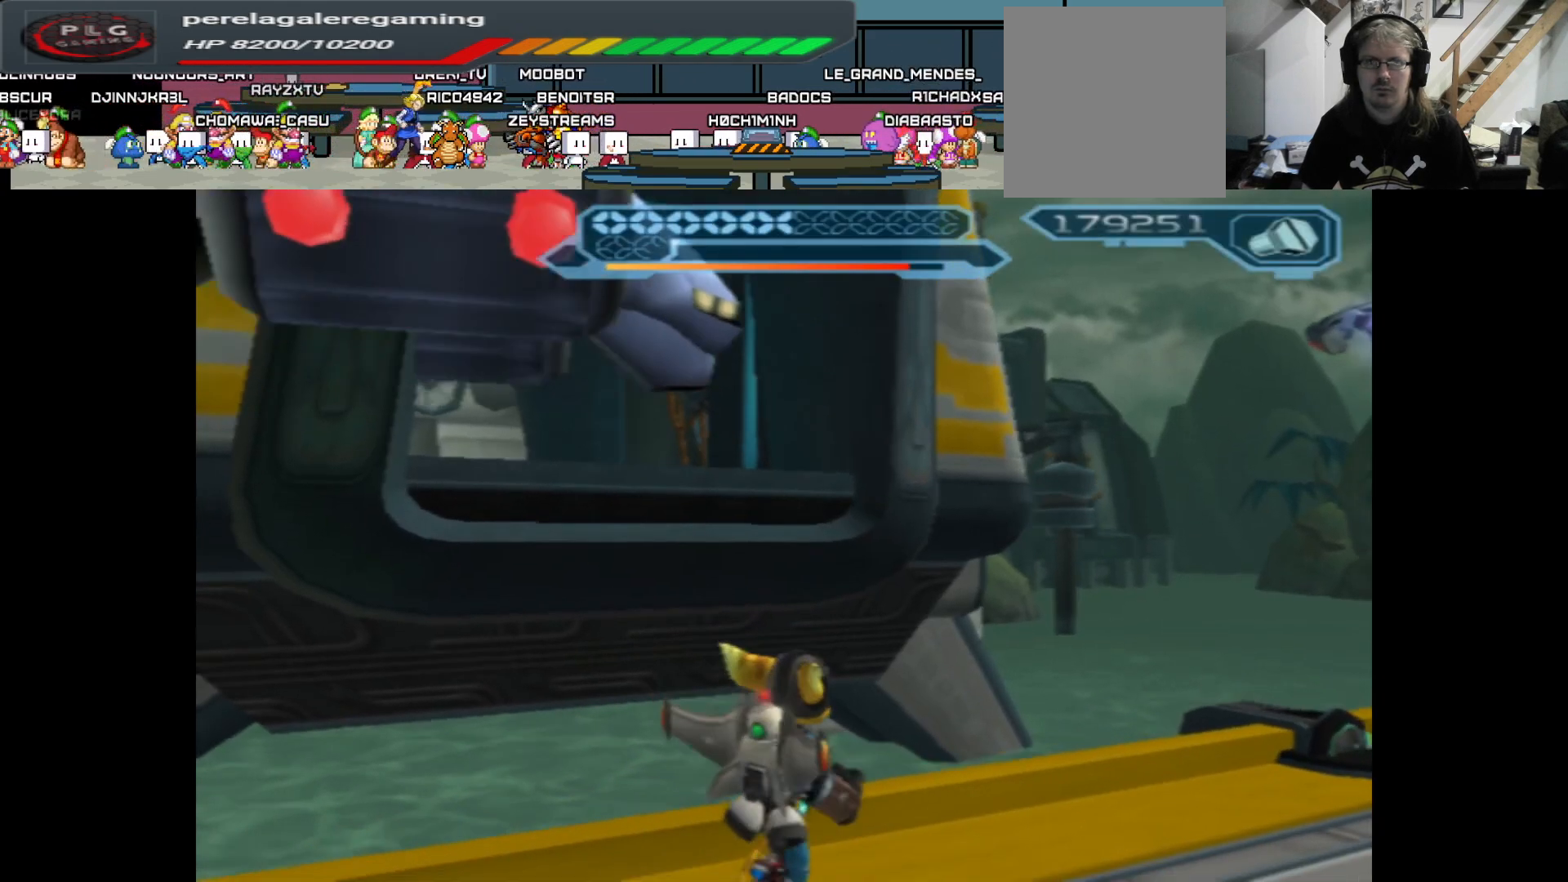
{"buttons": ["B"], "left_stick": "center", "right_stick": "center", "events": []}
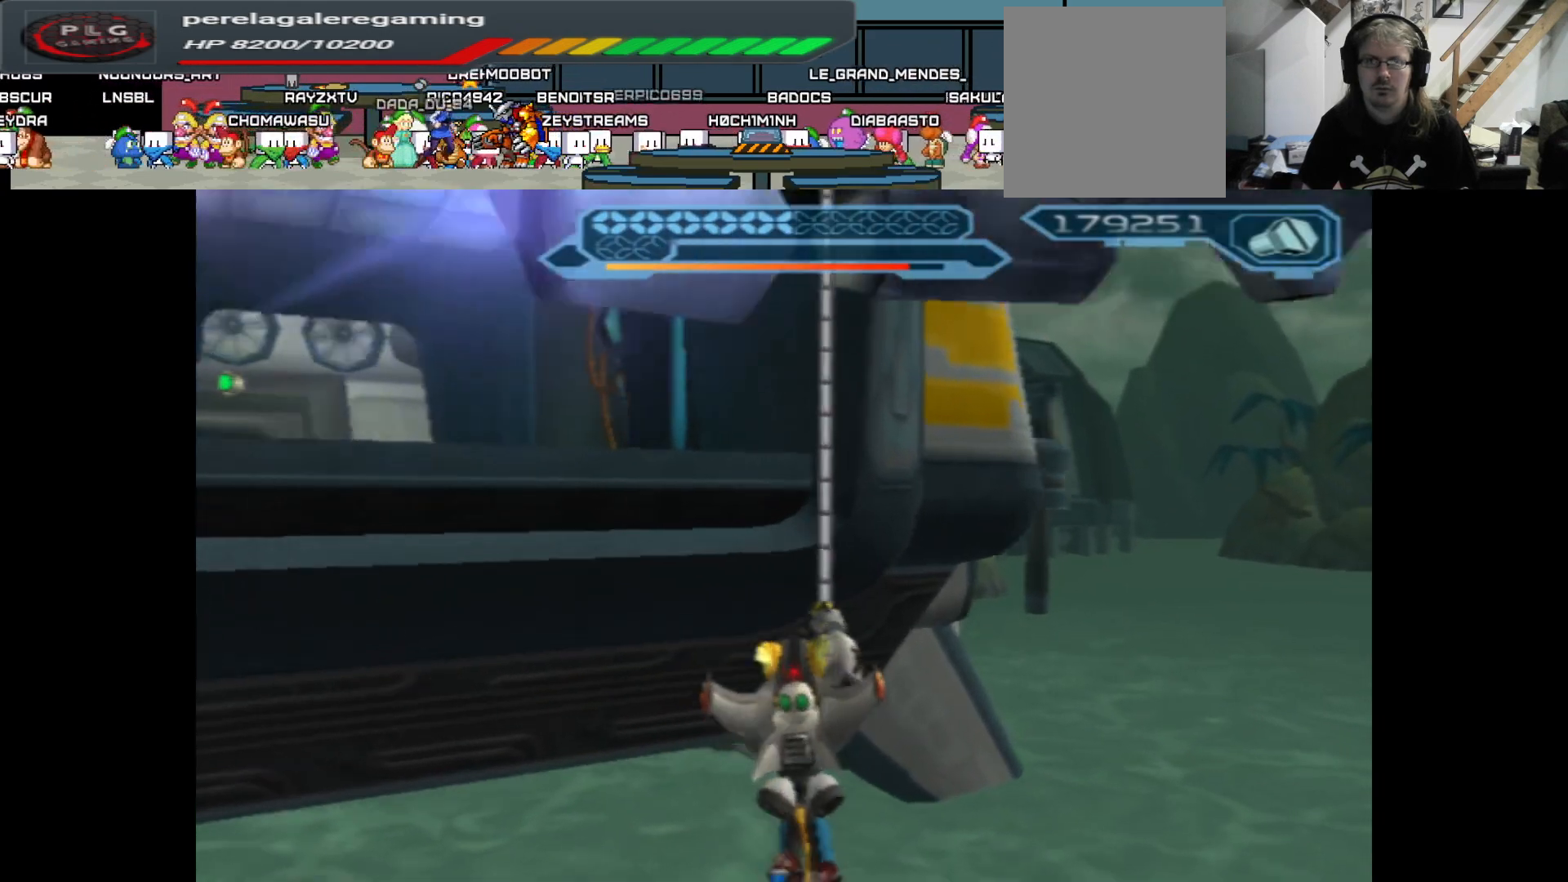
{"buttons": ["B"], "left_stick": "left", "right_stick": "center", "events": [[33, "left_stick", "left"]]}
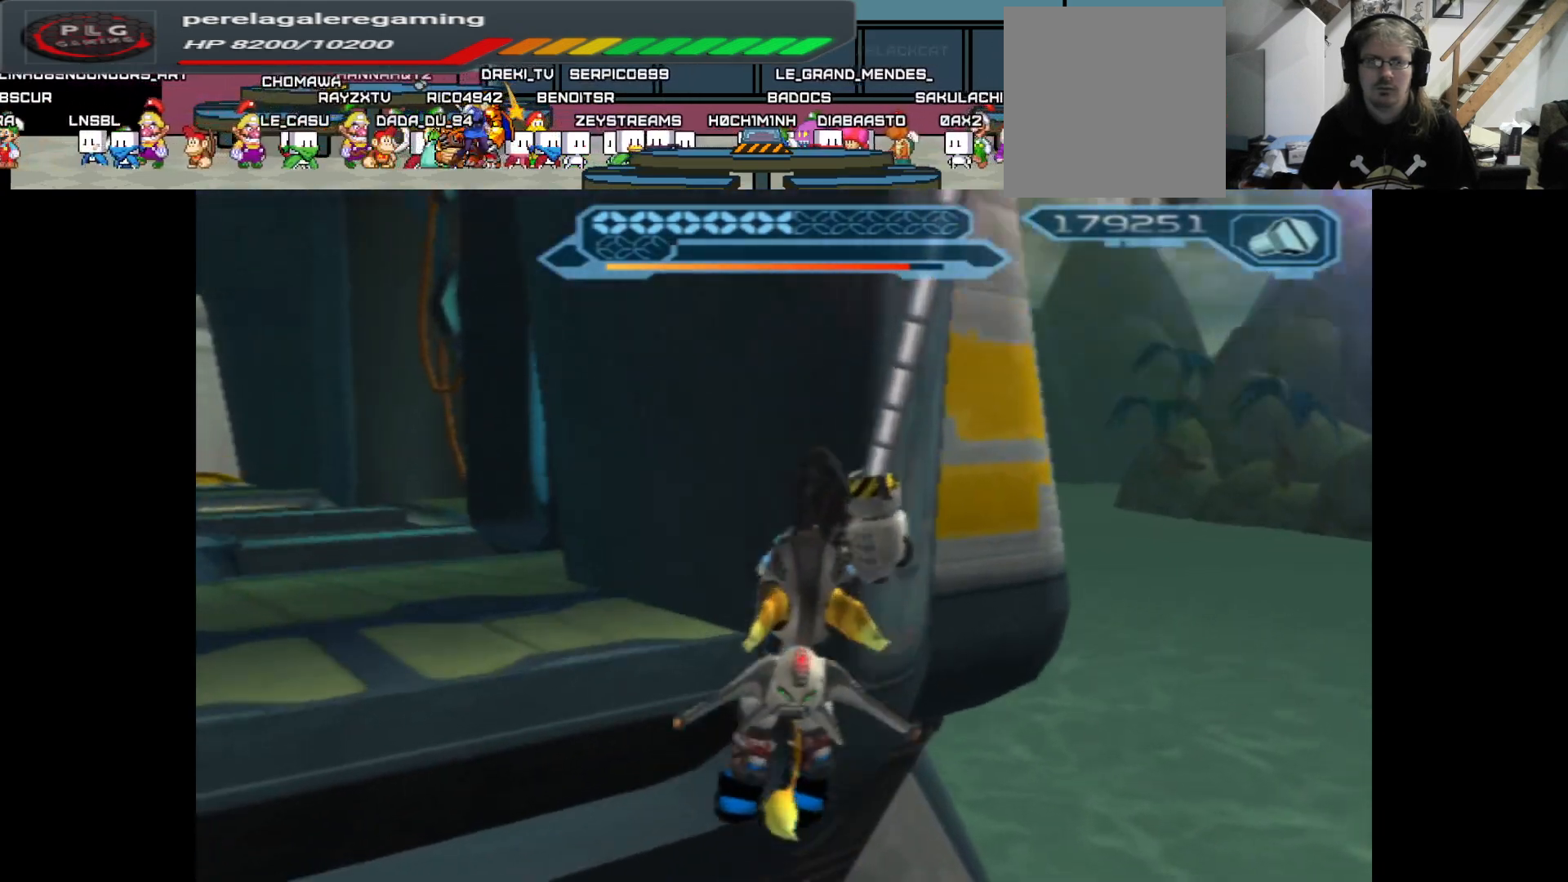
{"buttons": ["A"], "left_stick": "up-left", "right_stick": "center", "events": [[133, "B", "up"], [400, "left_stick", "up-left"], [433, "A", "down"]]}
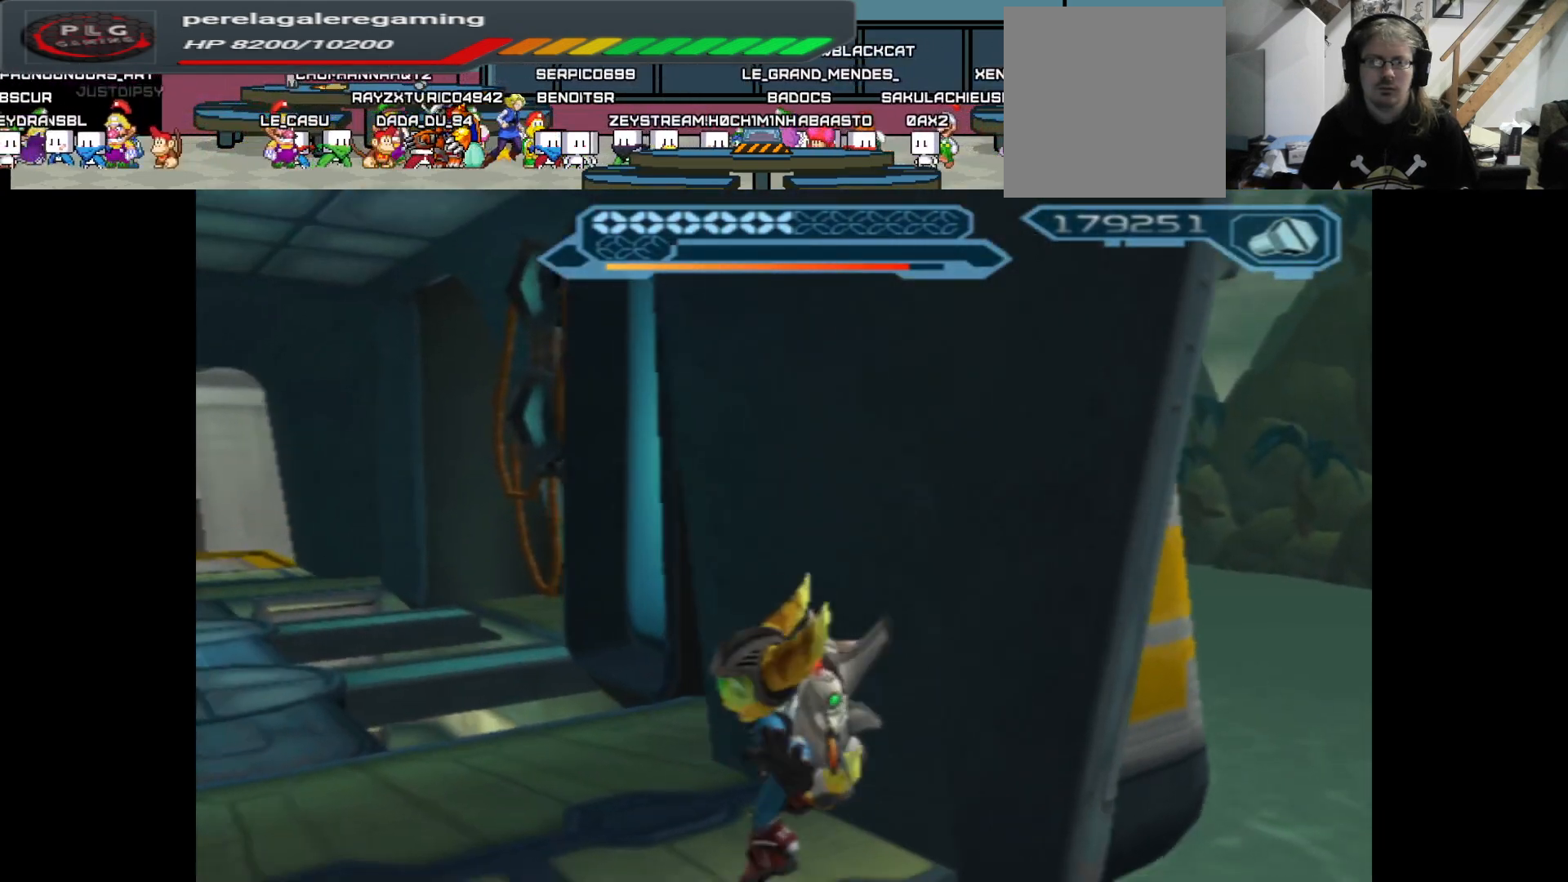
{"buttons": ["A"], "left_stick": "up-left", "right_stick": "center", "events": []}
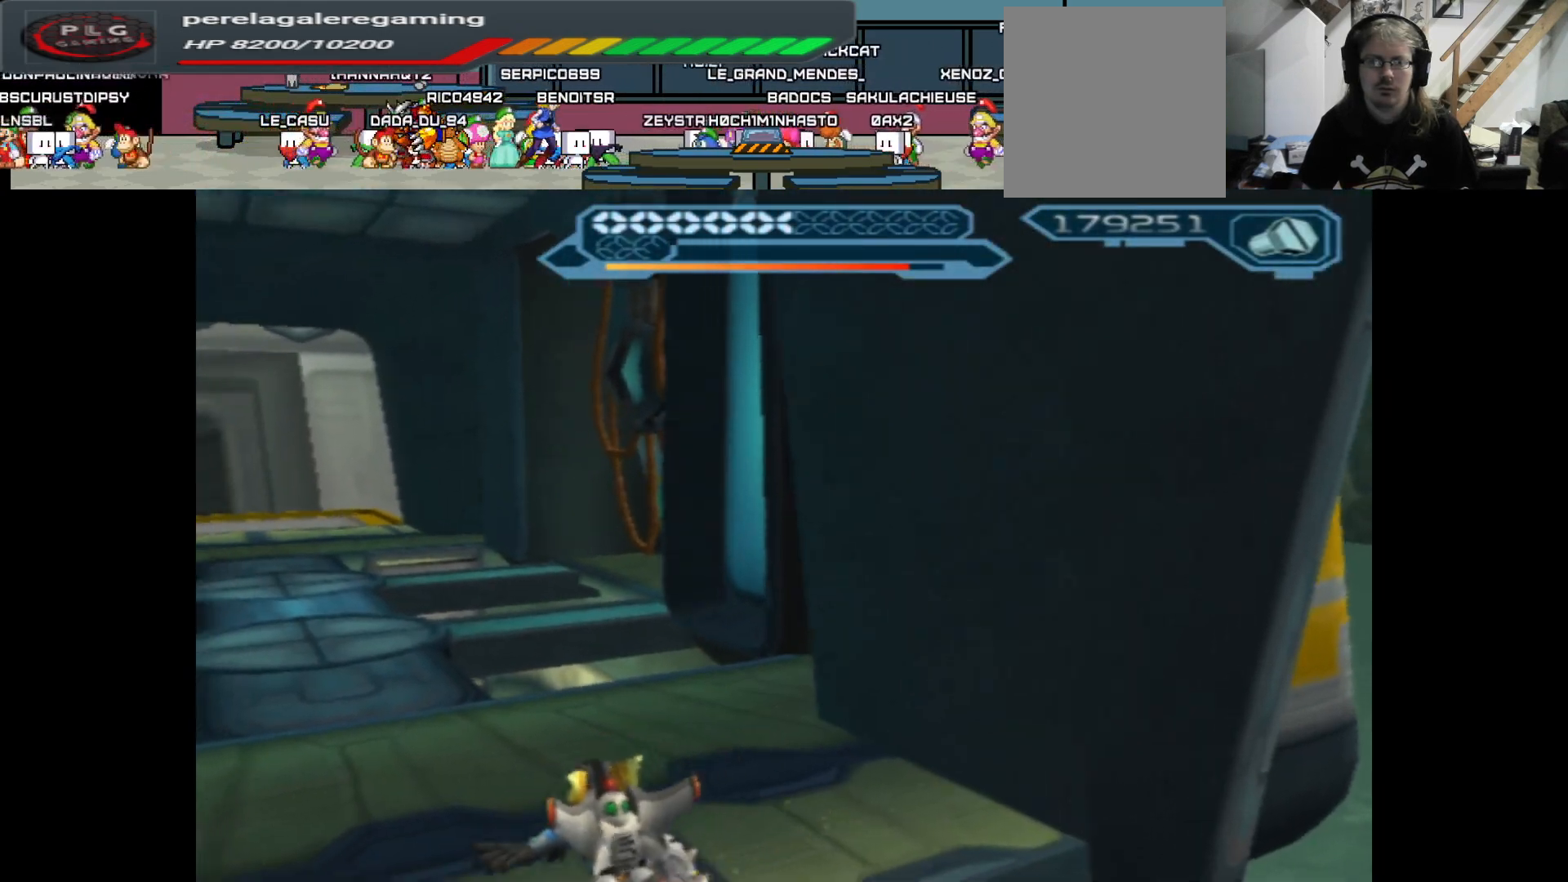
{"buttons": ["A"], "left_stick": "up-left", "right_stick": "center", "events": []}
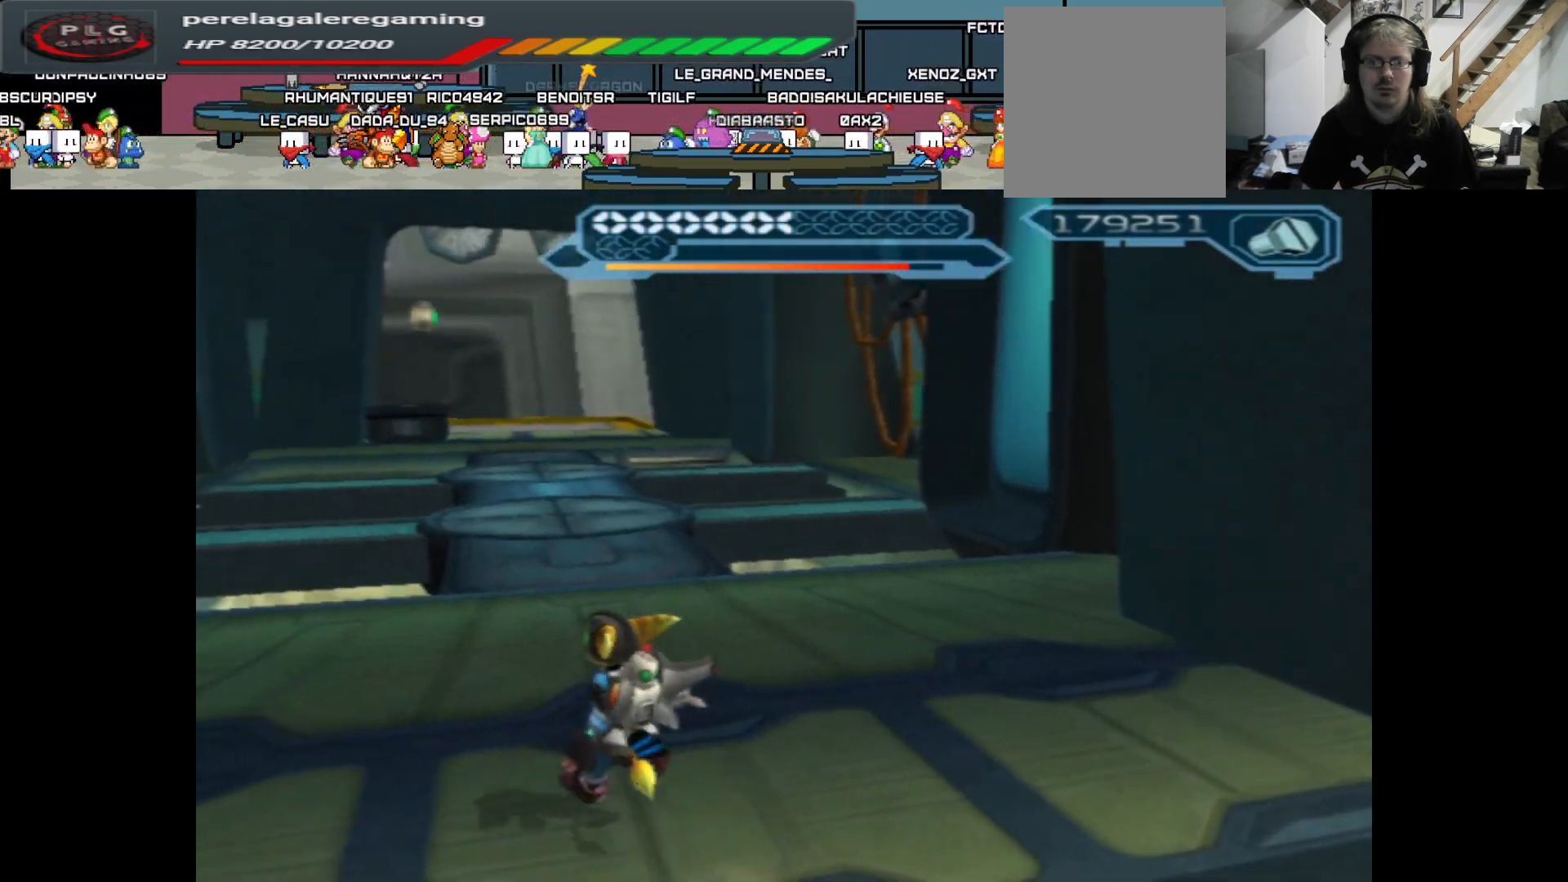
{"buttons": [], "left_stick": "up", "right_stick": "center", "events": [[50, "left_stick", "up"], [67, "A", "up"]]}
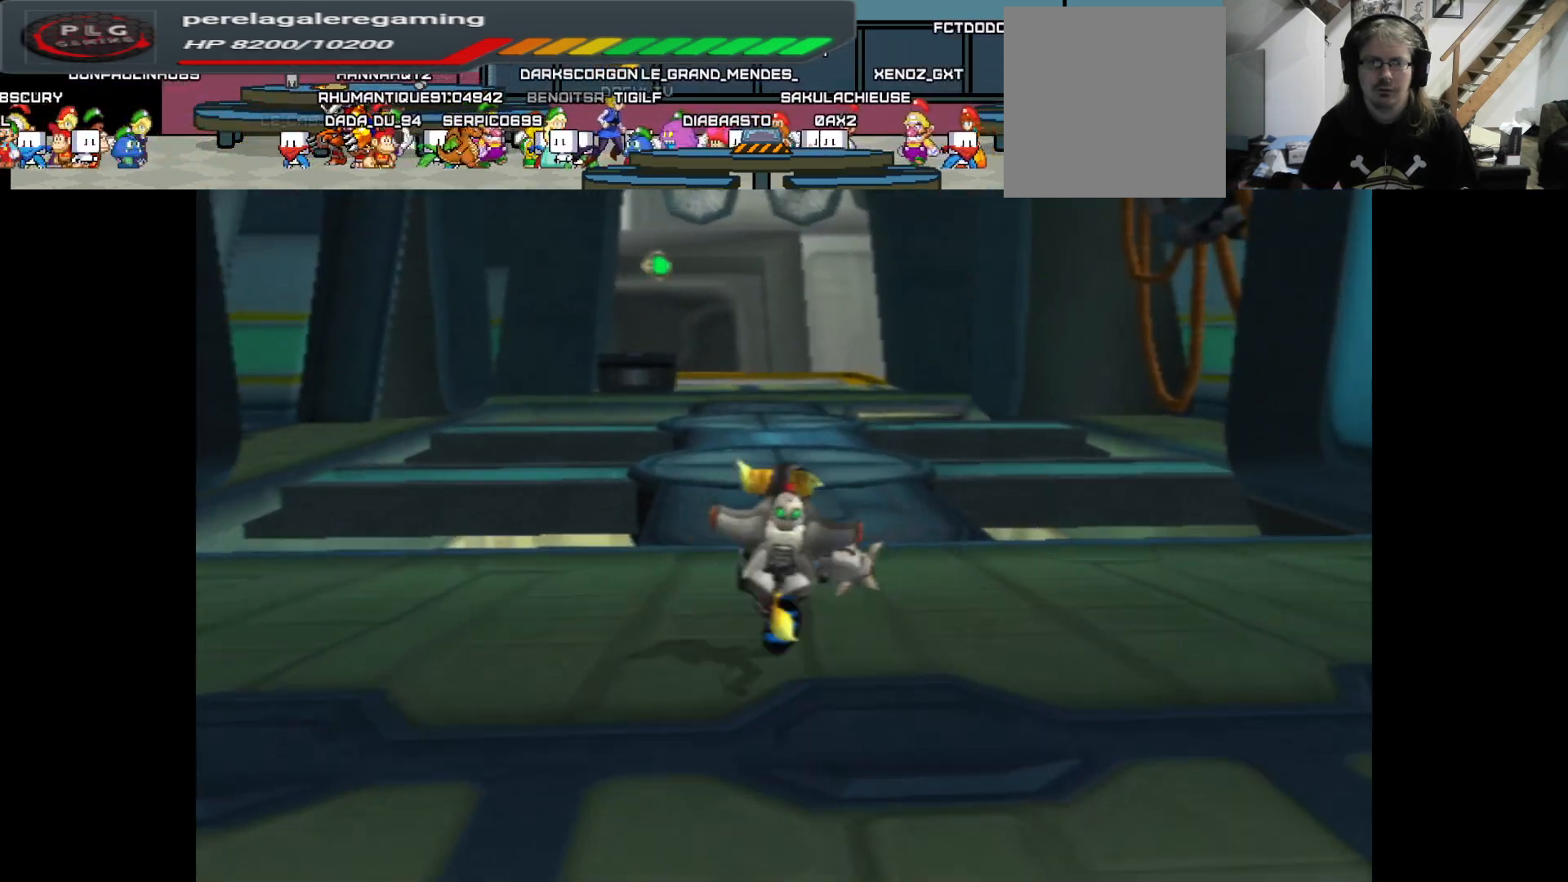
{"buttons": [], "left_stick": "up", "right_stick": "center", "events": []}
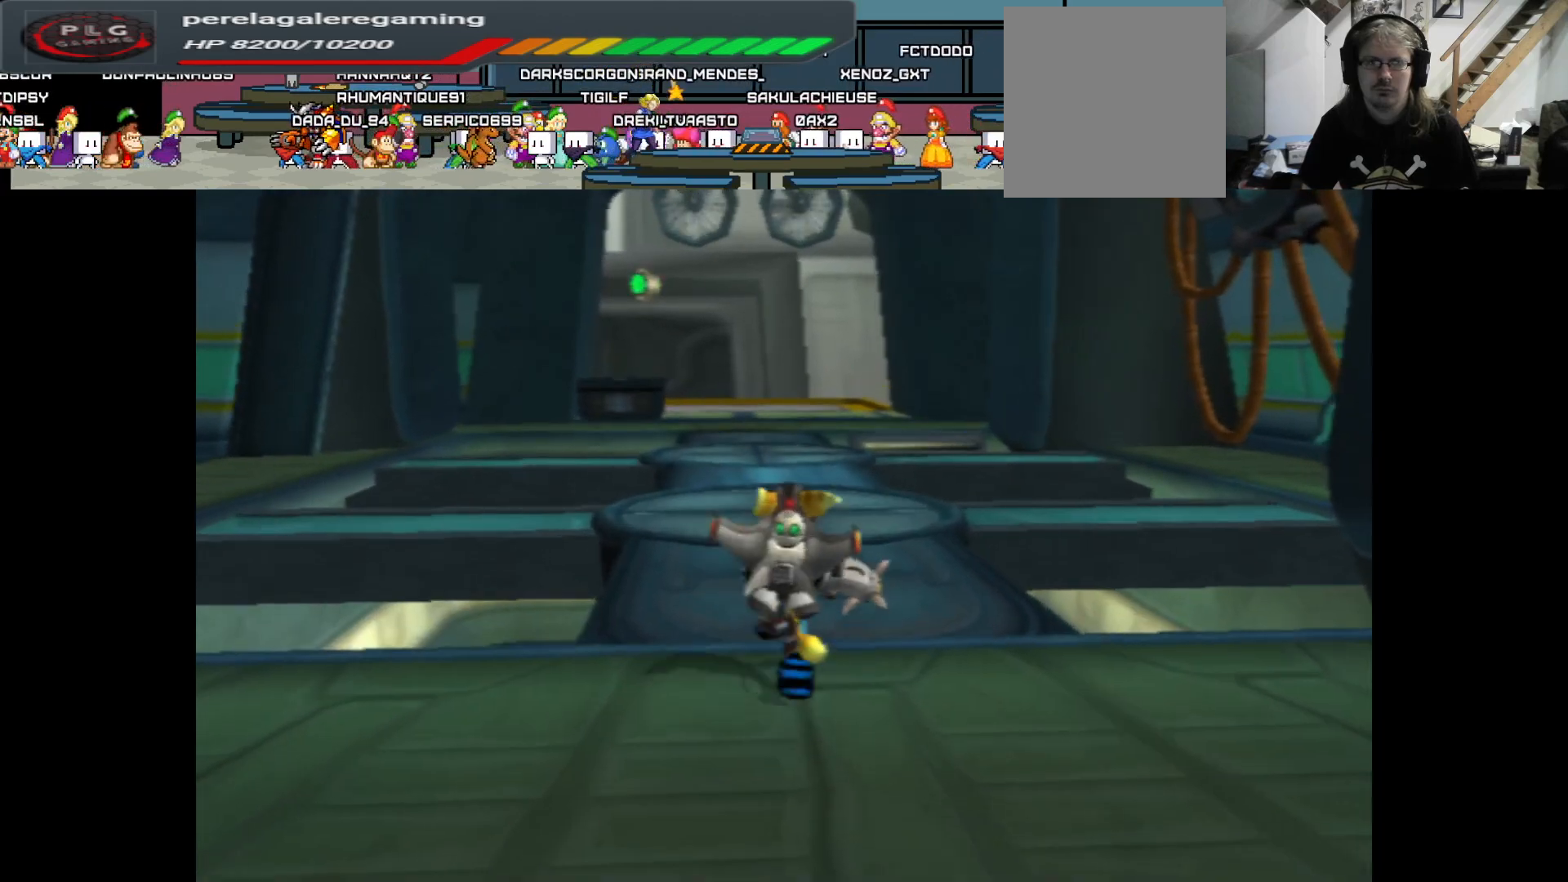
{"buttons": [], "left_stick": "up", "right_stick": "center", "events": []}
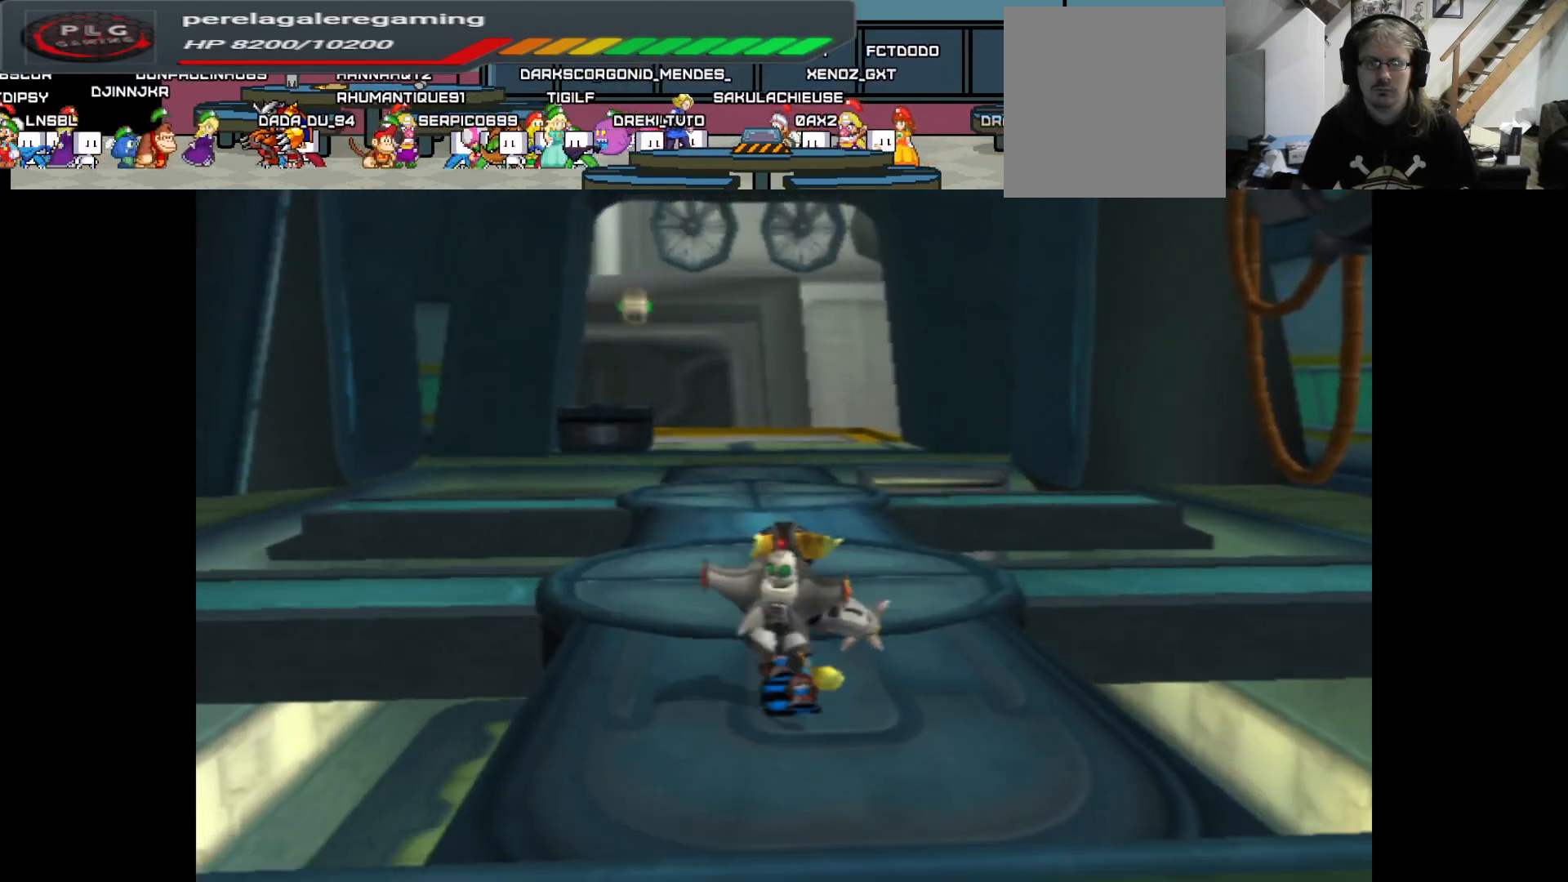
{"buttons": [], "left_stick": "up", "right_stick": "center", "events": []}
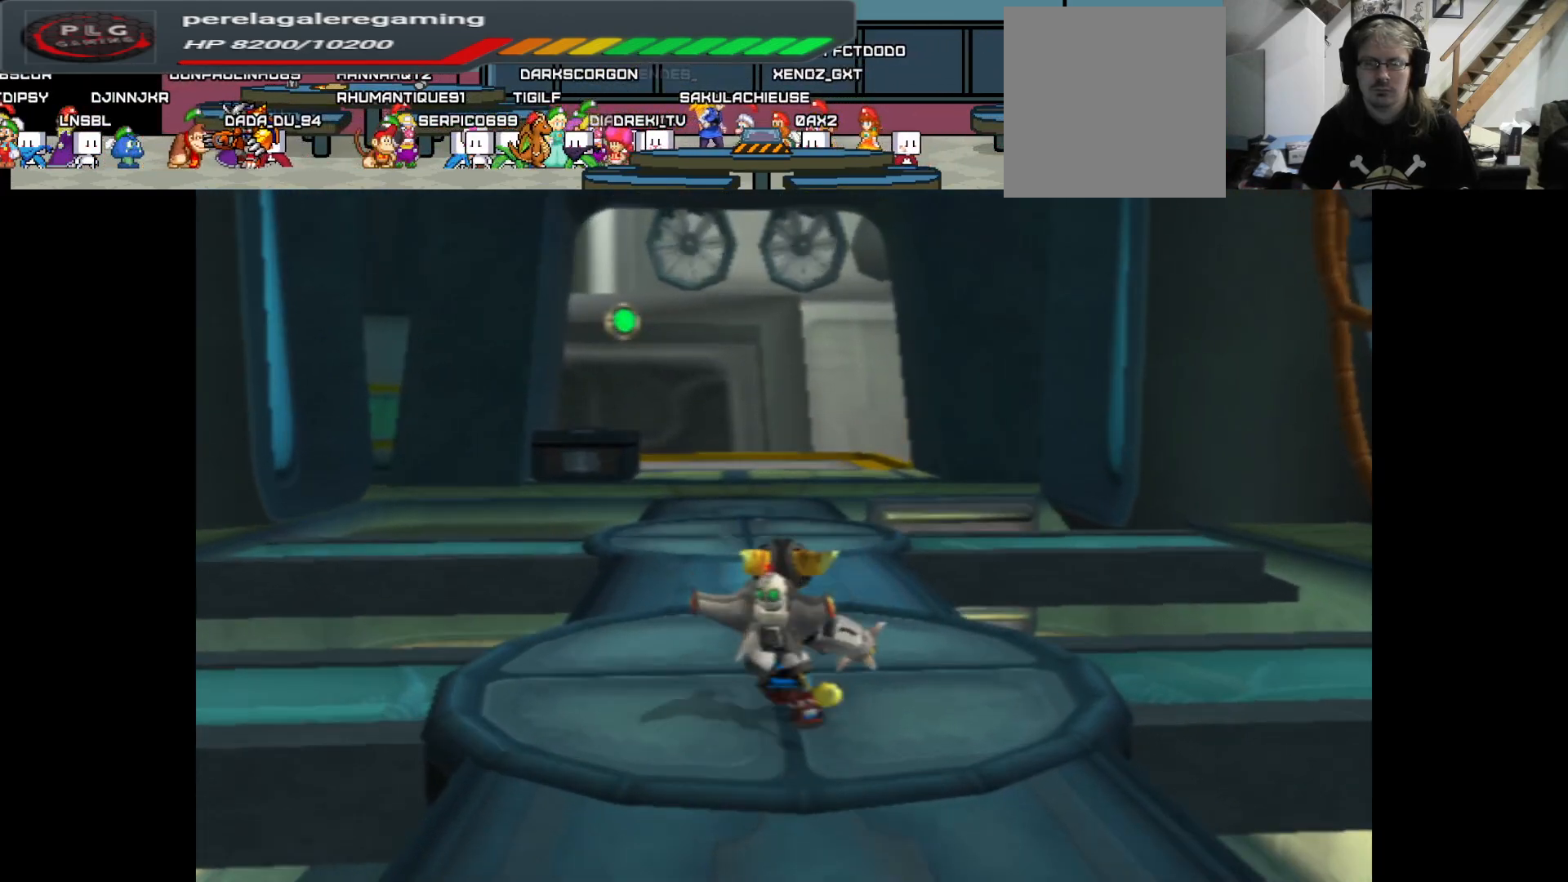
{"buttons": [], "left_stick": "up", "right_stick": "center", "events": []}
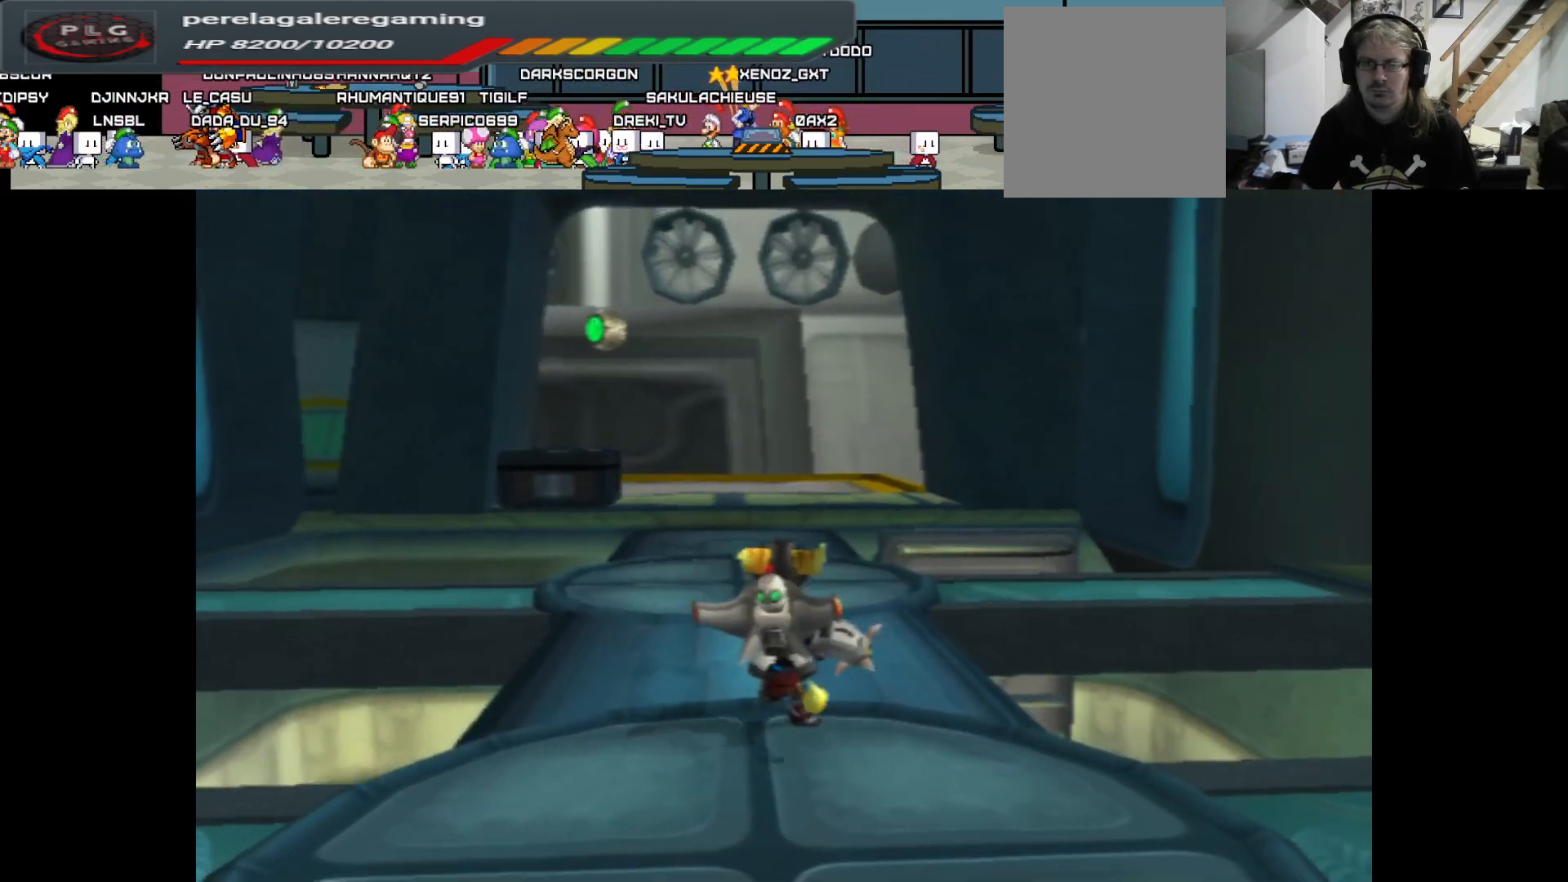
{"buttons": [], "left_stick": "up", "right_stick": "center", "events": []}
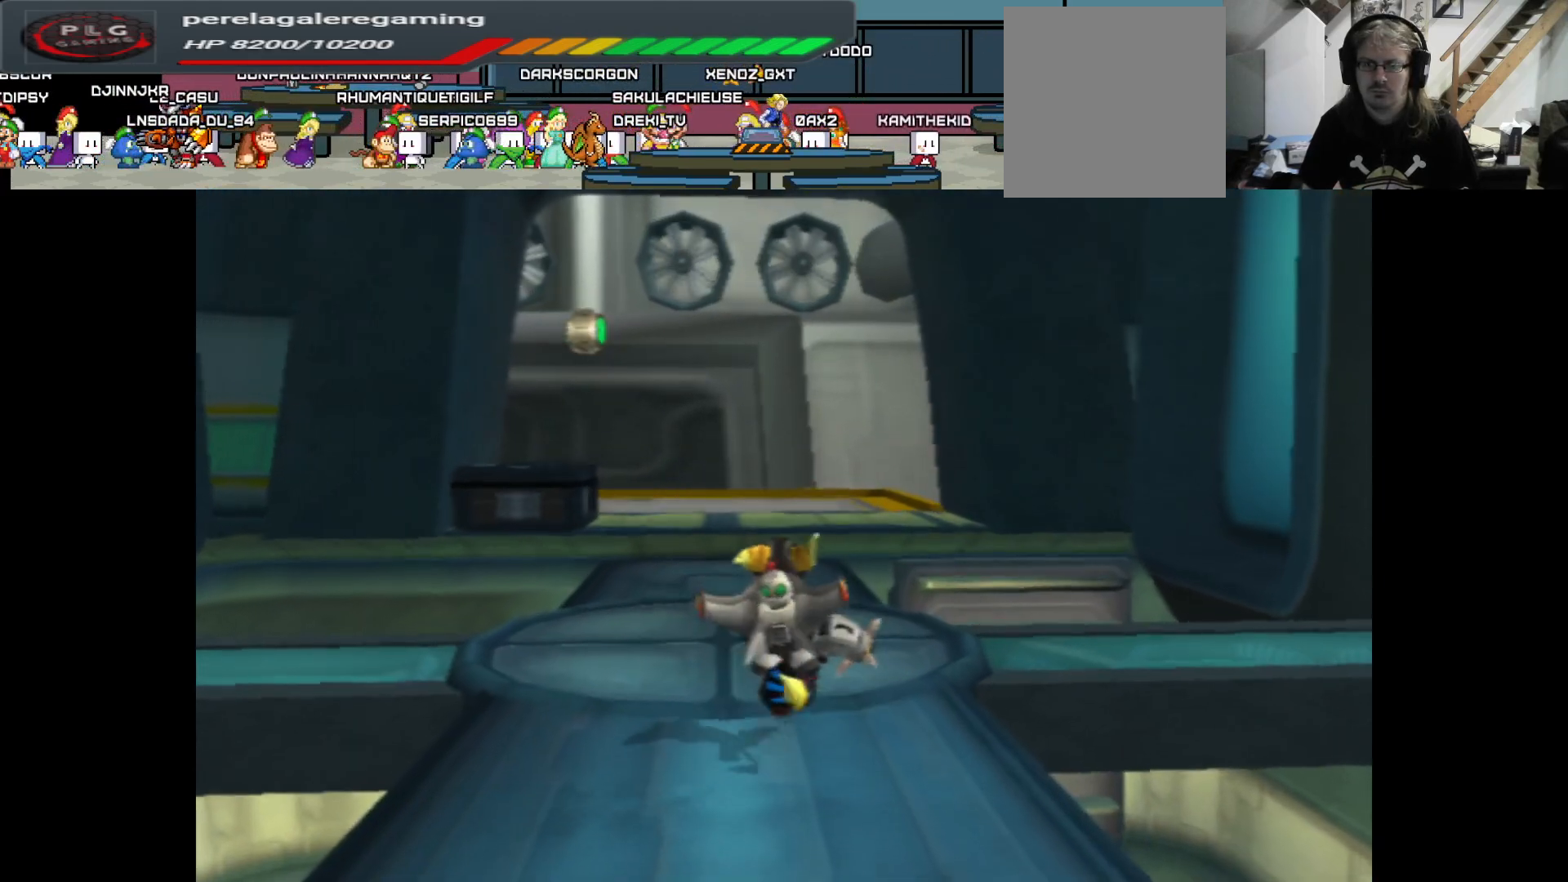
{"buttons": [], "left_stick": "up", "right_stick": "center", "events": []}
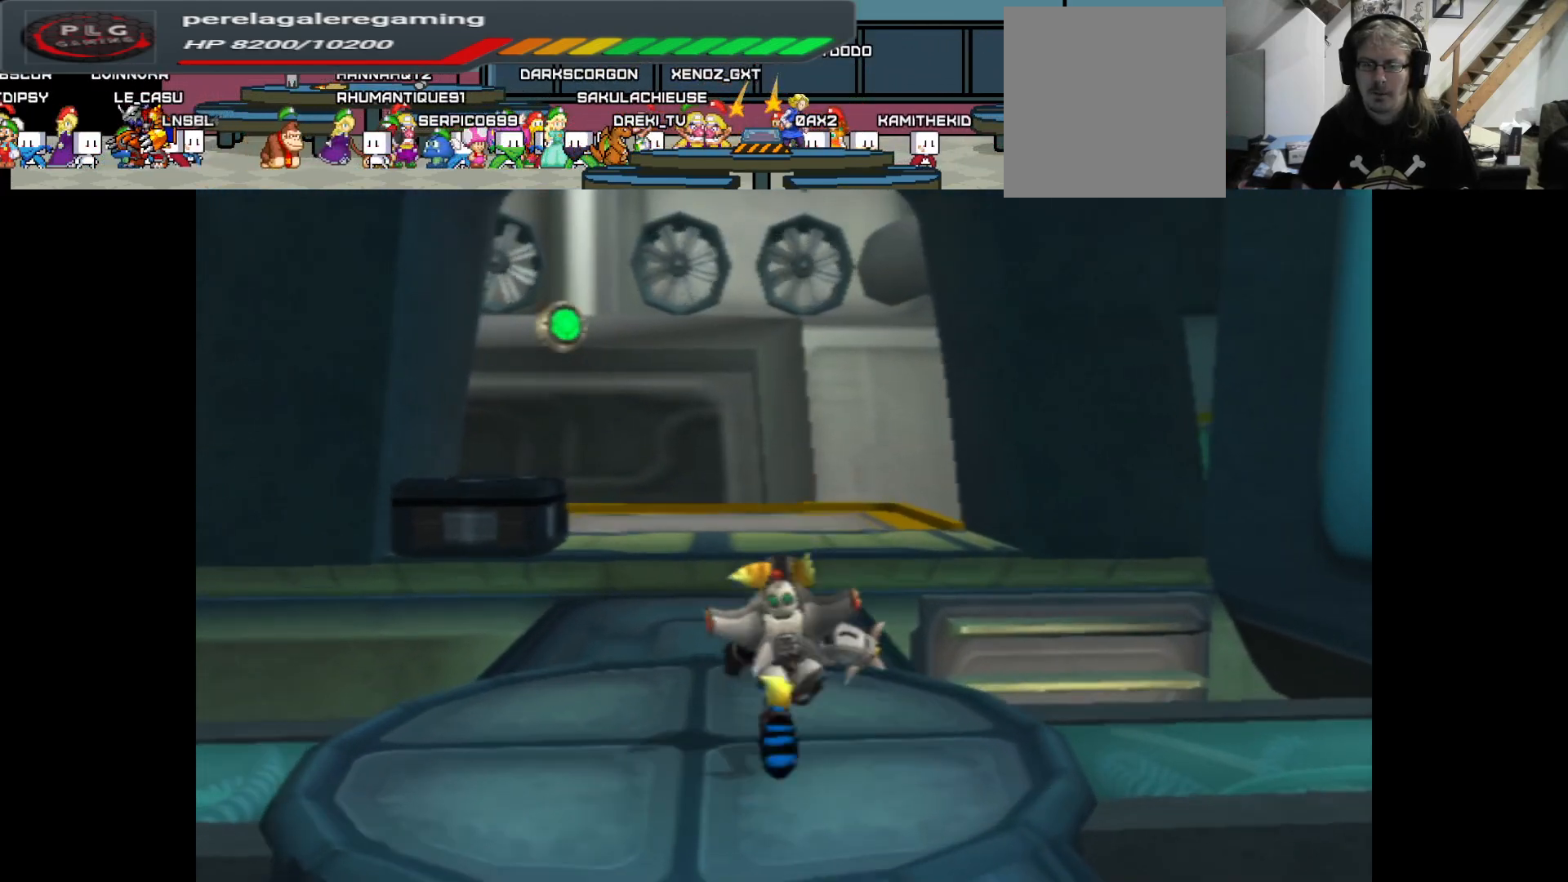
{"buttons": [], "left_stick": "up-left", "right_stick": "center", "events": [[250, "left_stick", "up-left"]]}
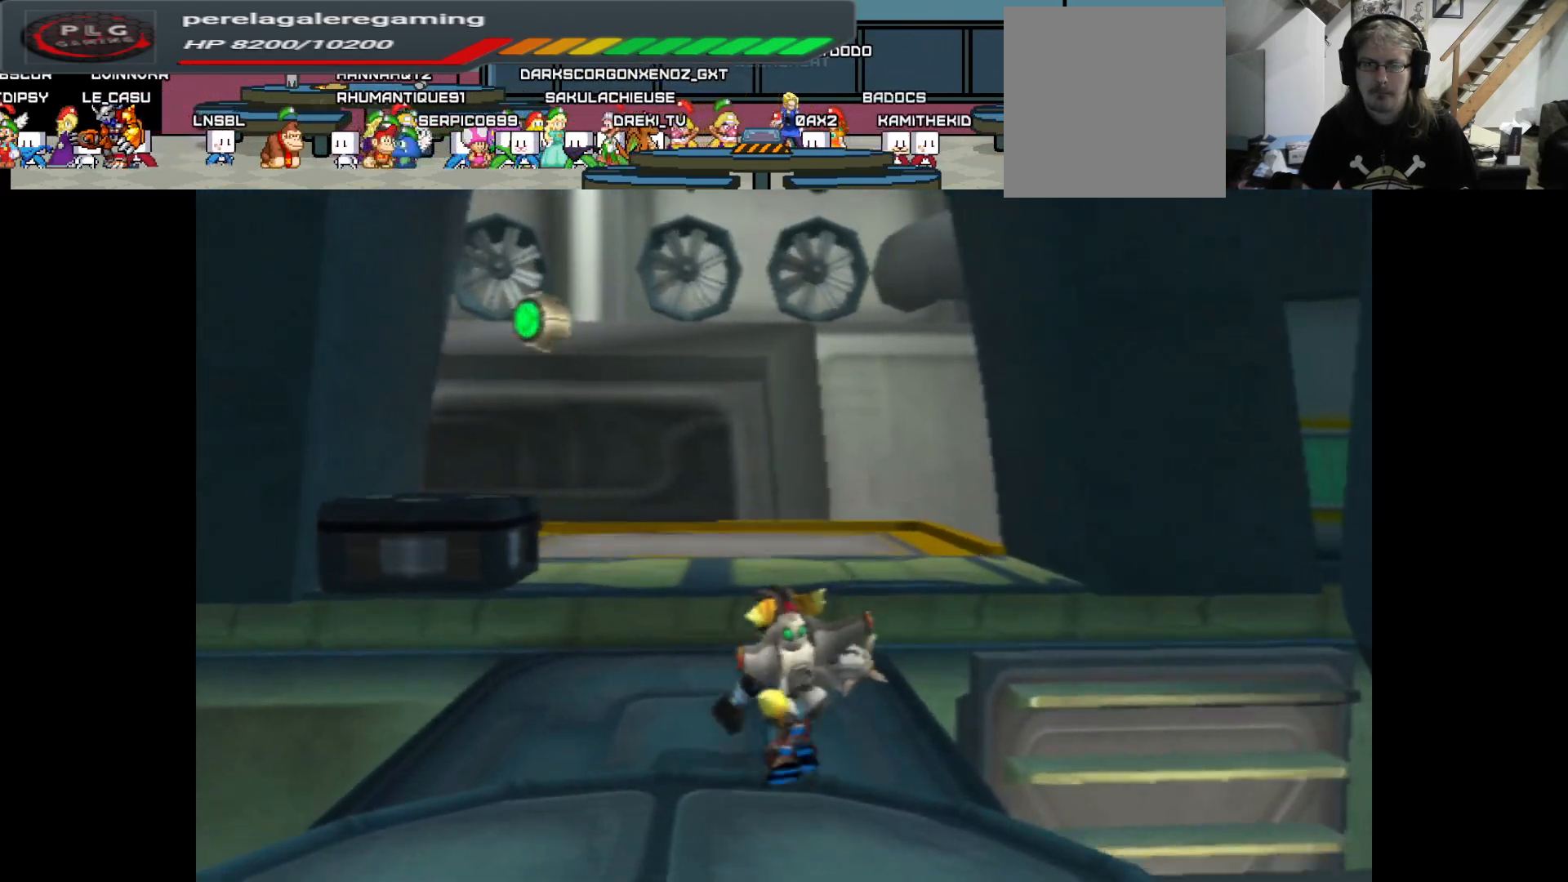
{"buttons": [], "left_stick": "up", "right_stick": "center", "events": [[150, "left_stick", "up"]]}
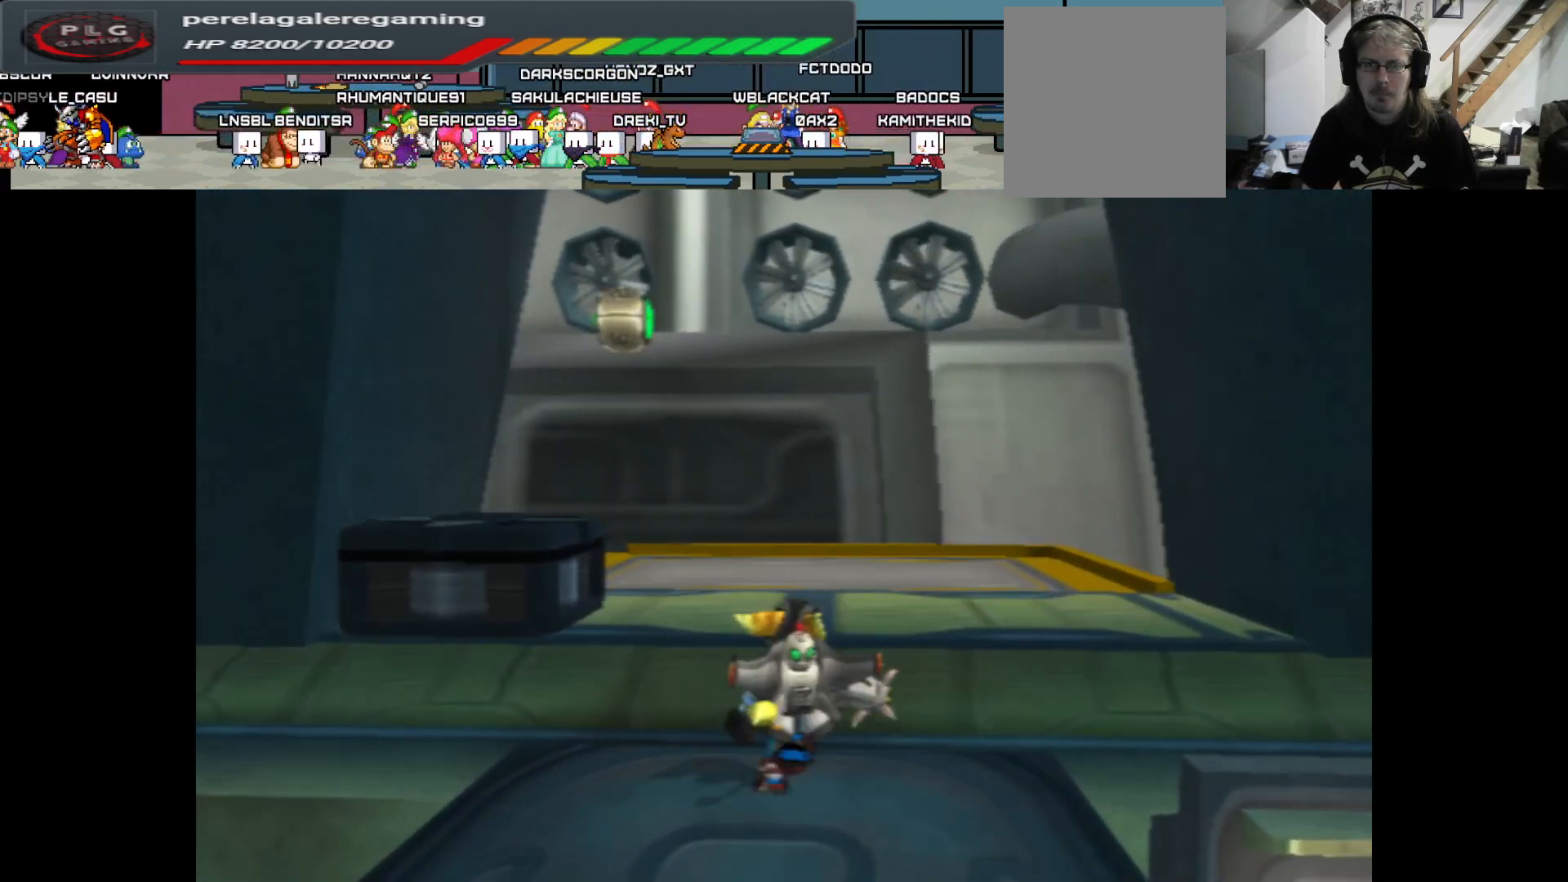
{"buttons": [], "left_stick": "up", "right_stick": "left", "events": [[467, "right_stick", "left"]]}
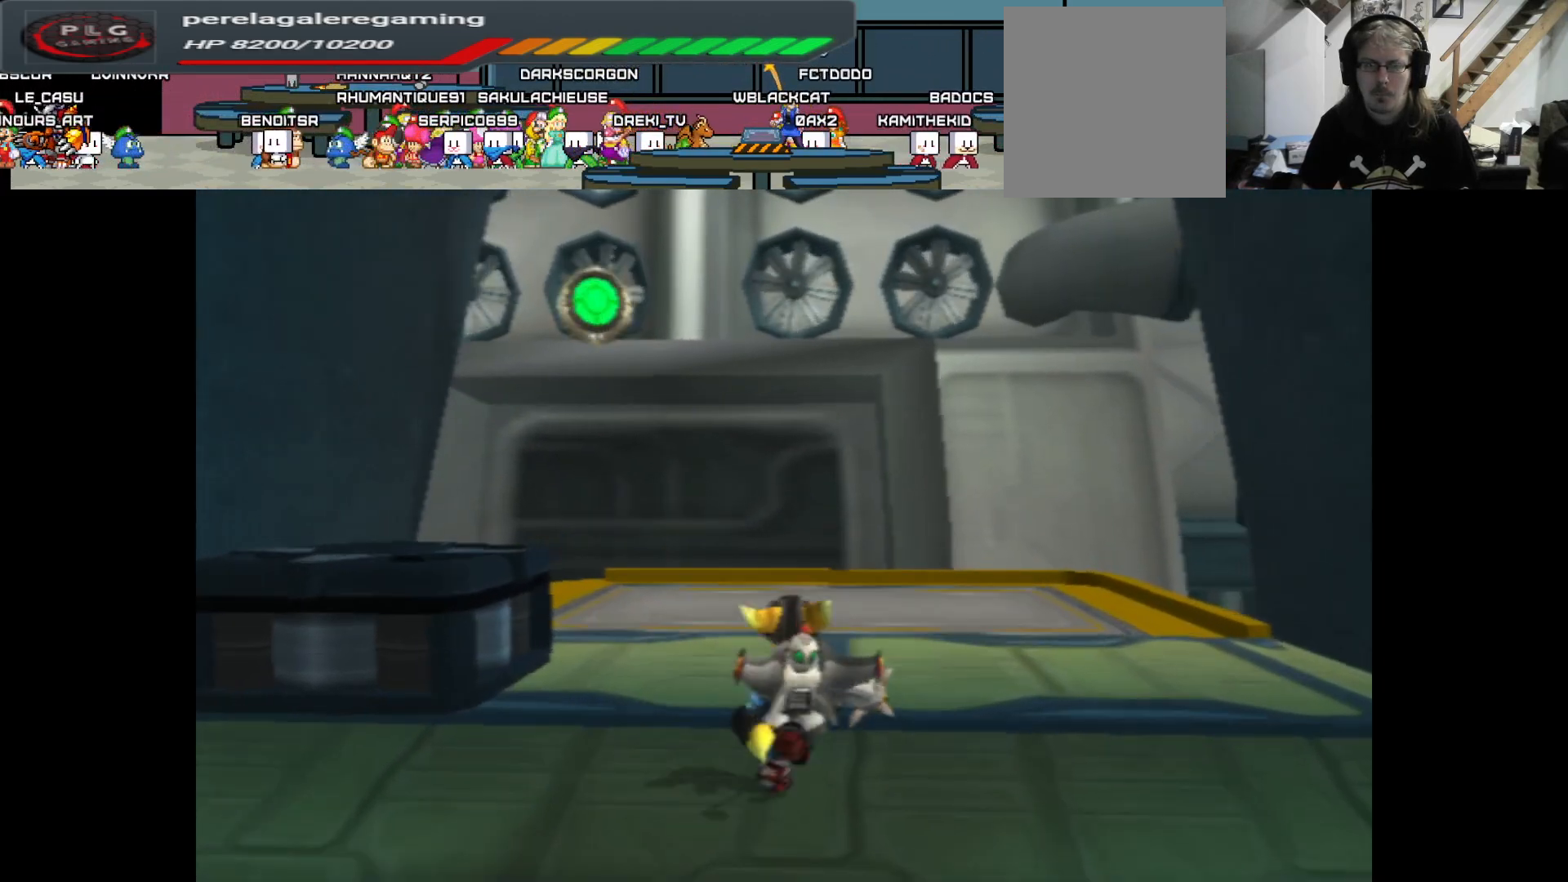
{"buttons": [], "left_stick": "up", "right_stick": "left", "events": []}
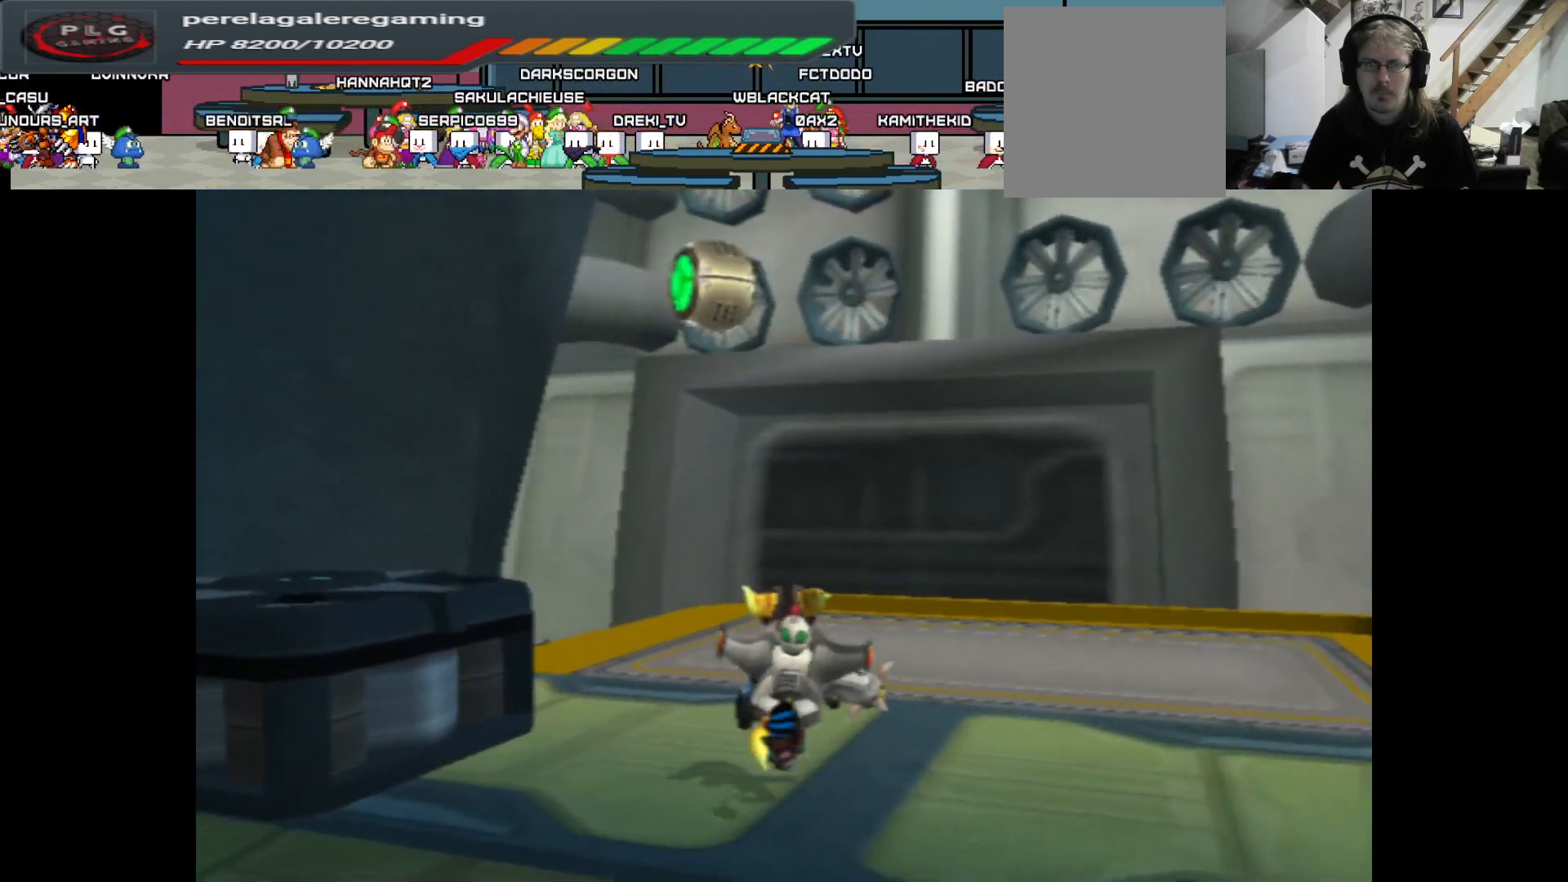
{"buttons": [], "left_stick": "up-right", "right_stick": "left", "events": [[217, "left_stick", "up-right"]]}
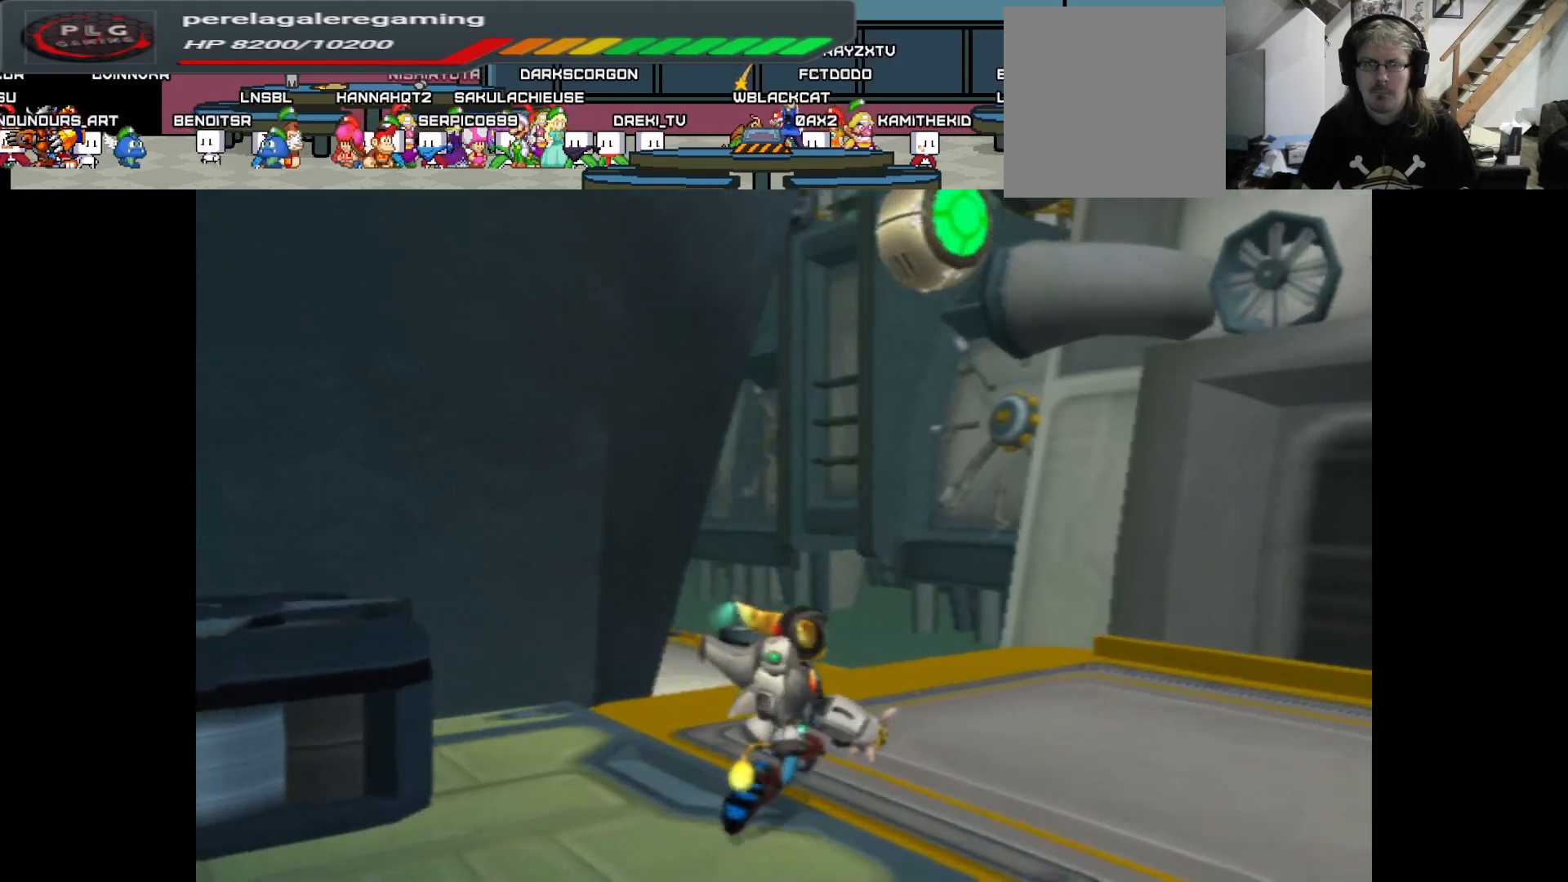
{"buttons": [], "left_stick": "right", "right_stick": "left", "events": [[117, "left_stick", "right"]]}
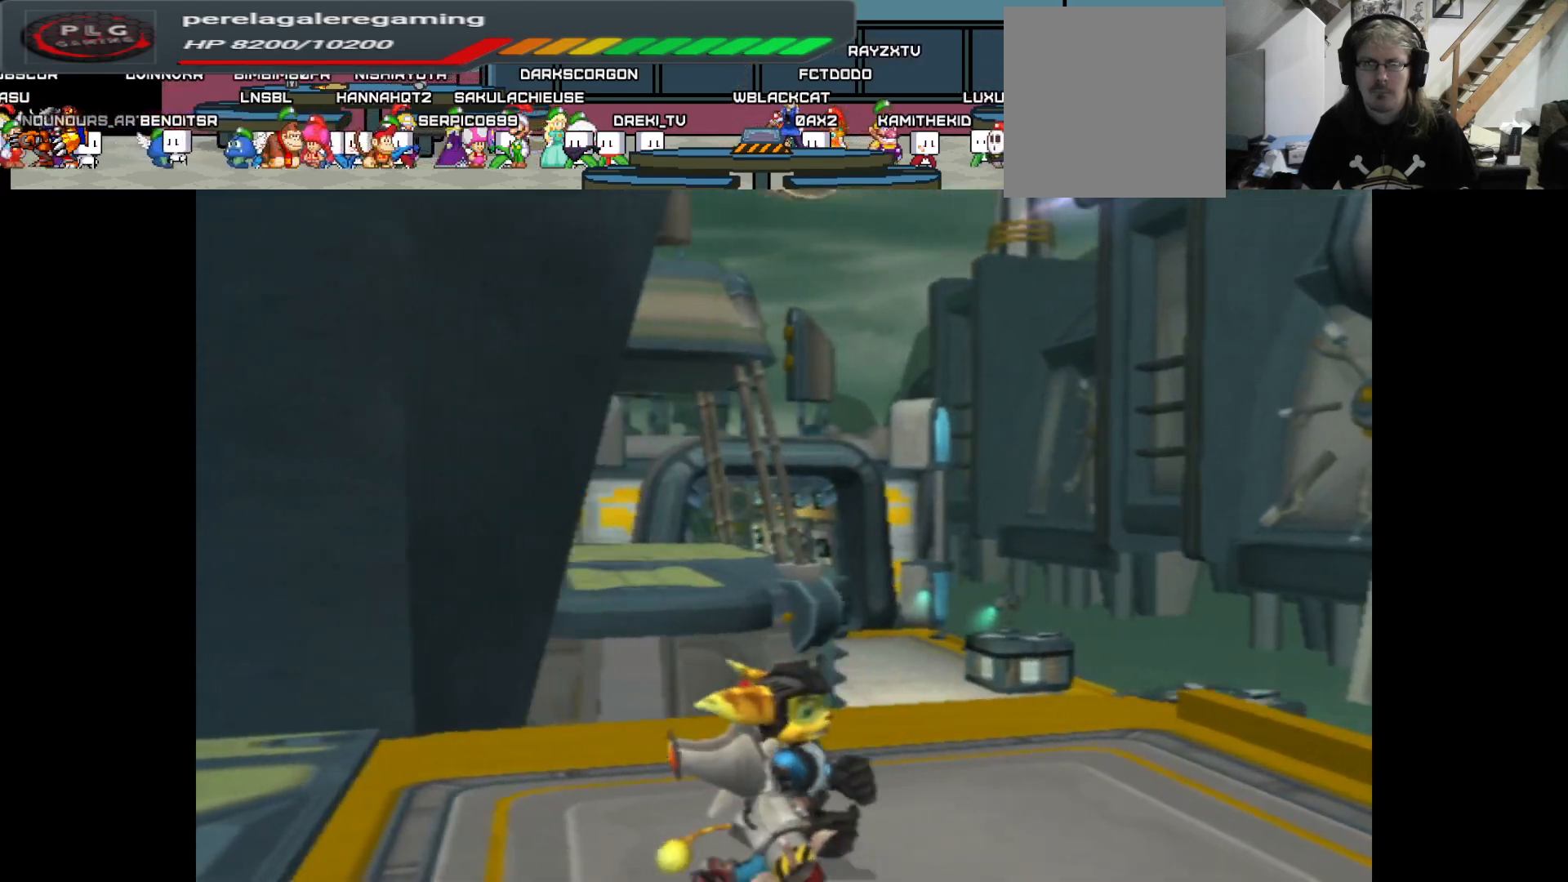
{"buttons": [], "left_stick": "center", "right_stick": "center", "events": [[250, "left_stick", "center"], [300, "right_stick", "center"]]}
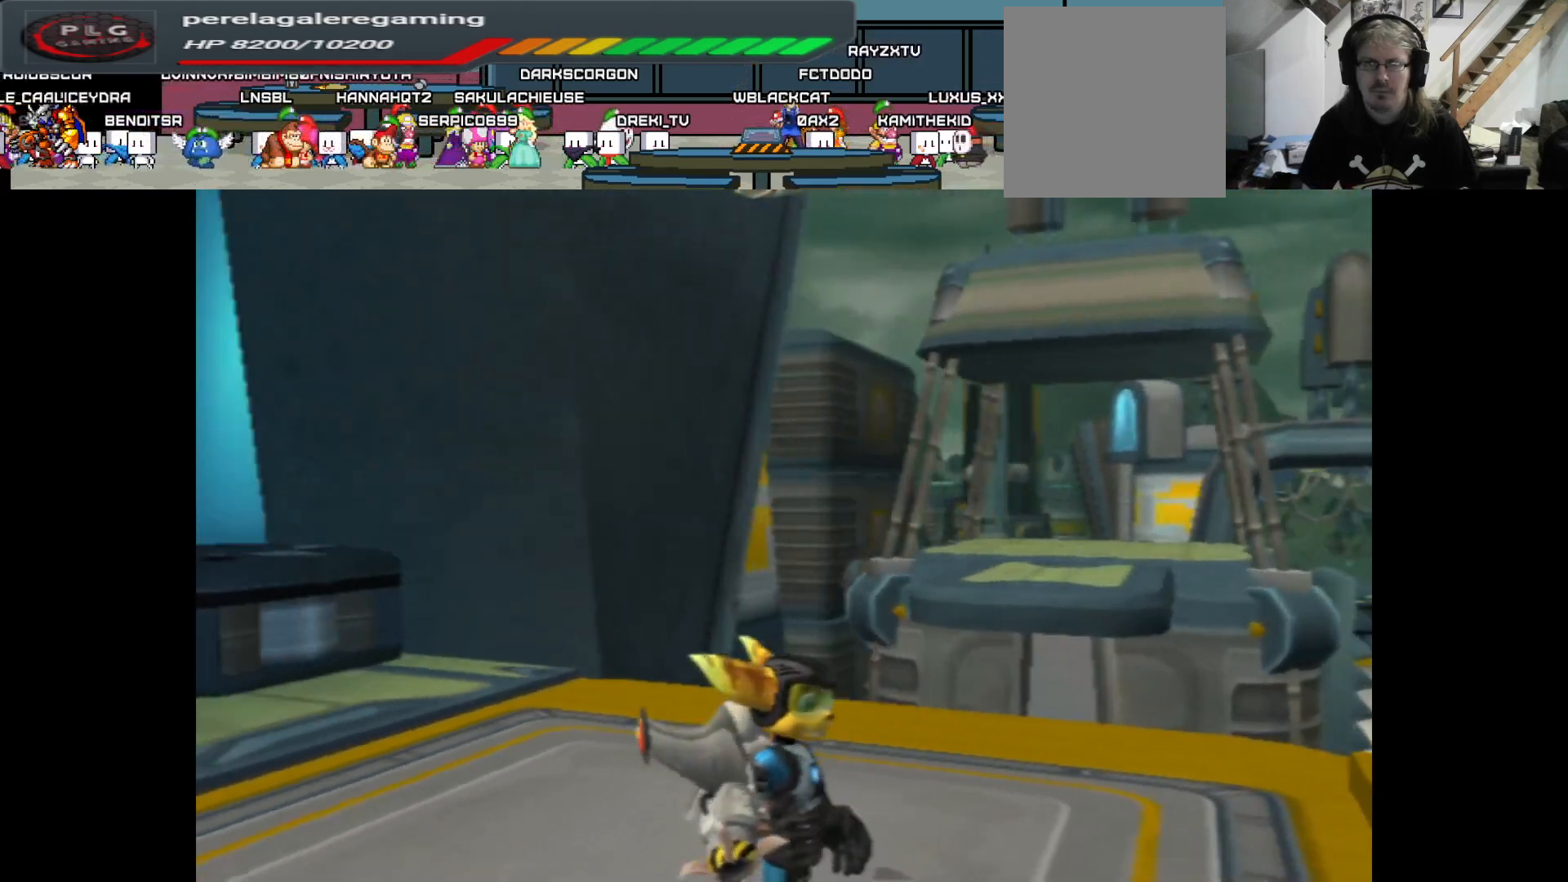
{"buttons": [], "left_stick": "up-right", "right_stick": "down-right", "events": [[50, "right_stick", "down"], [183, "left_stick", "up-right"], [200, "right_stick", "down-right"]]}
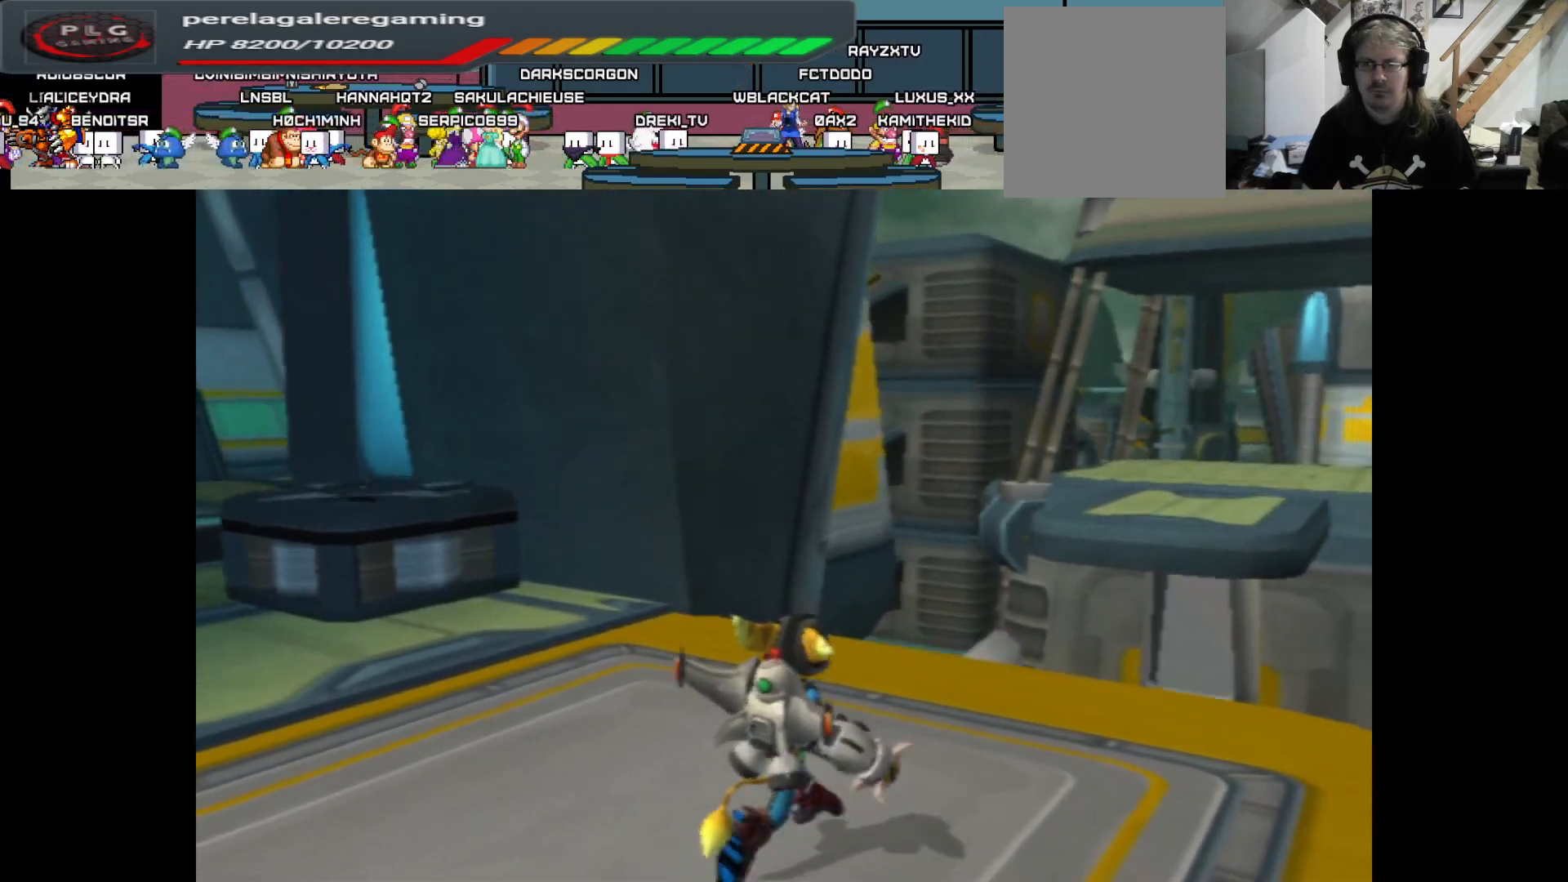
{"buttons": [], "left_stick": "center", "right_stick": "down", "events": [[333, "left_stick", "center"], [400, "right_stick", "down"]]}
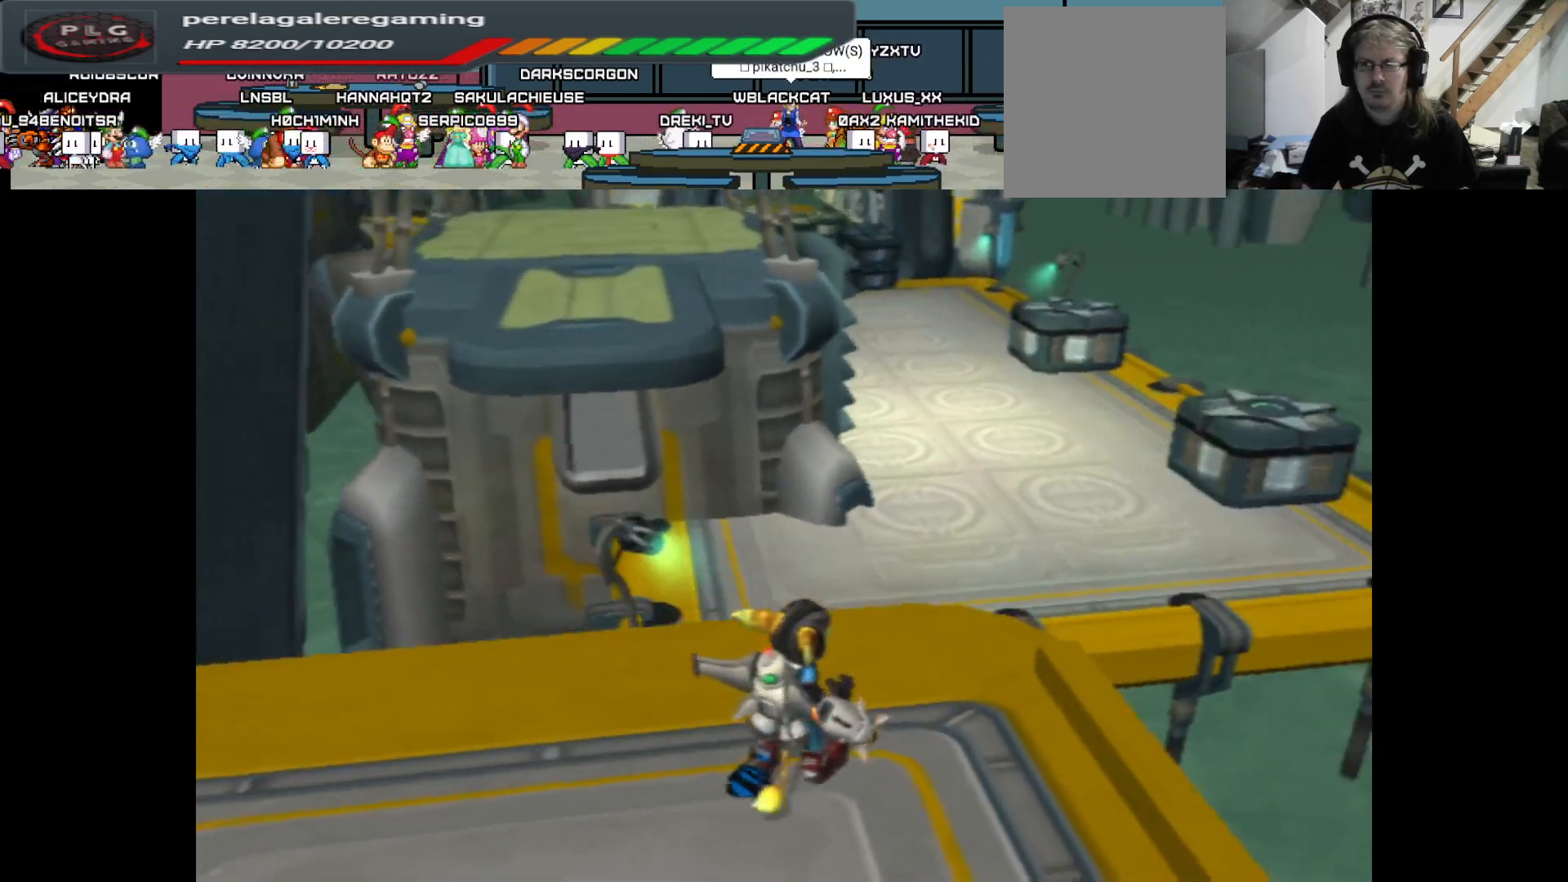
{"buttons": [], "left_stick": "up", "right_stick": "center", "events": [[100, "right_stick", "center"], [200, "left_stick", "up"]]}
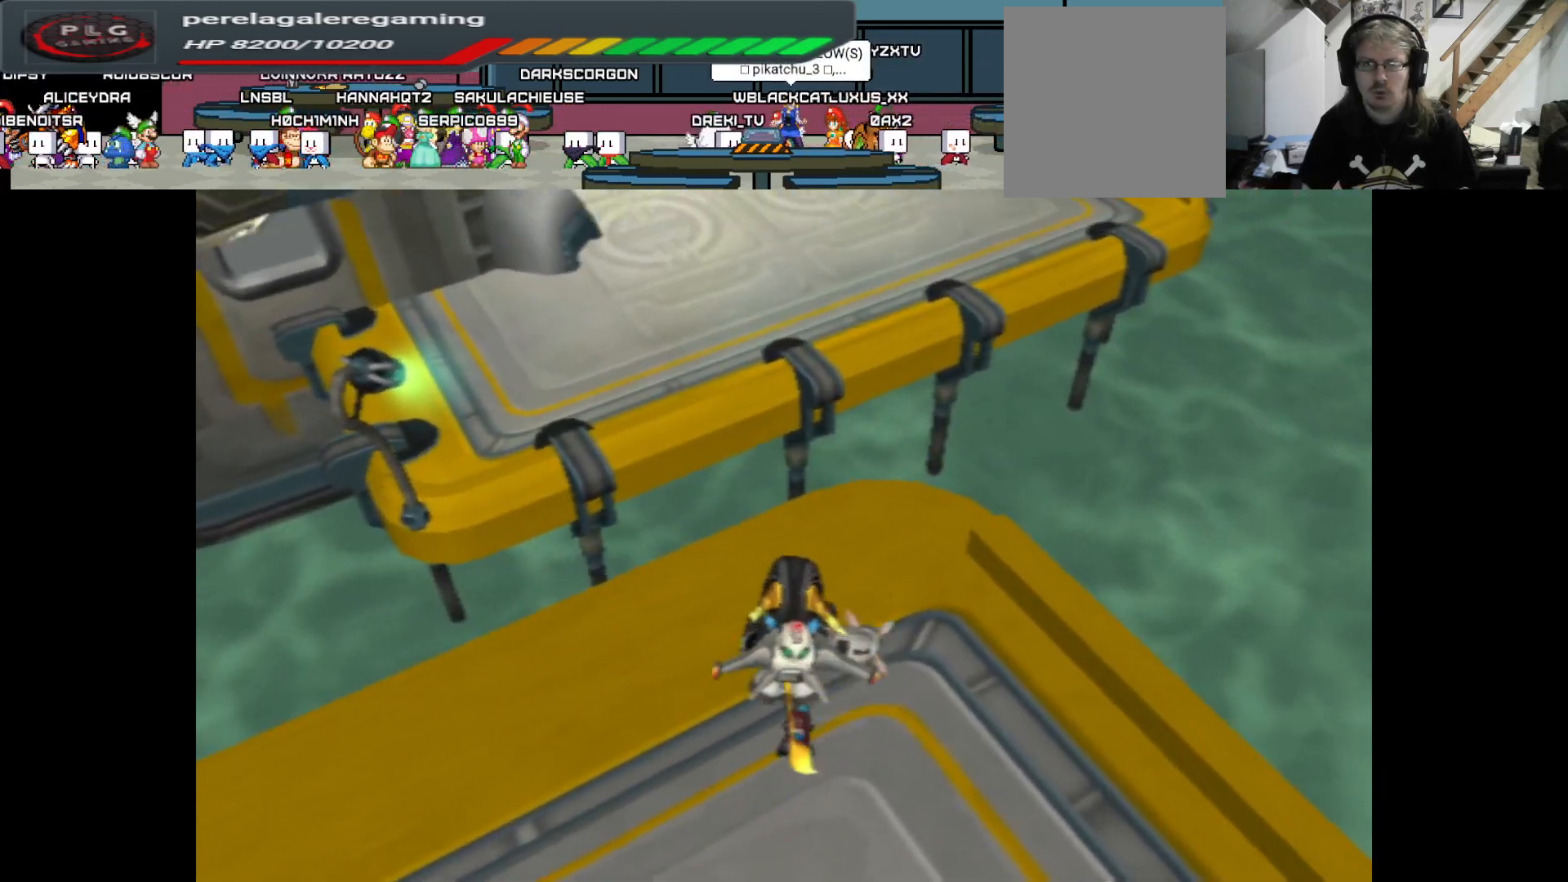
{"buttons": ["A"], "left_stick": "up", "right_stick": "center", "events": [[67, "A", "down"]]}
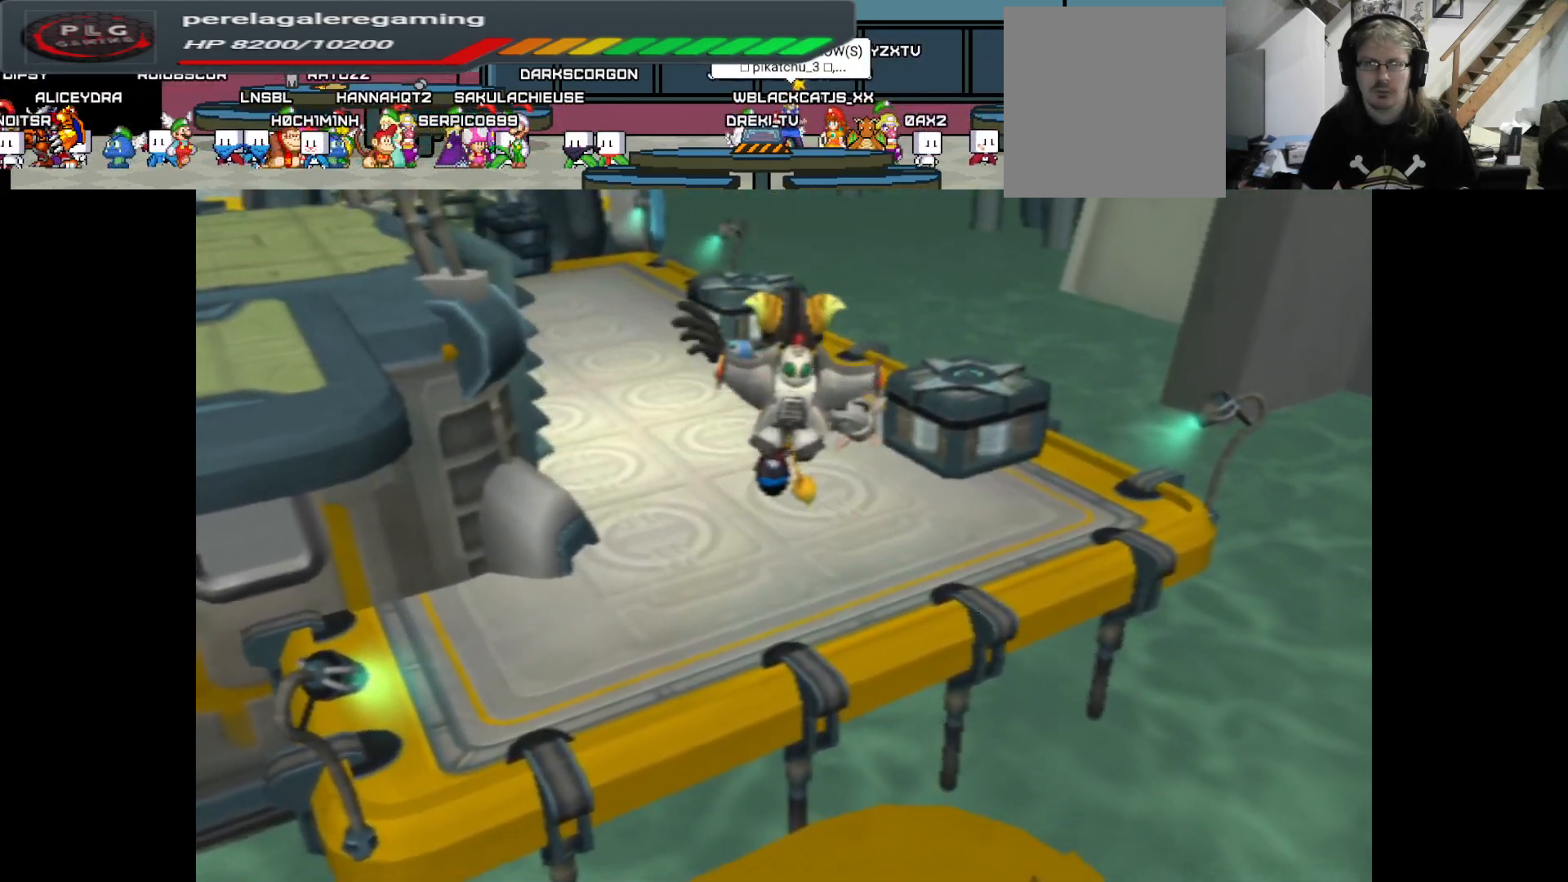
{"buttons": ["A"], "left_stick": "up-left", "right_stick": "center", "events": [[67, "A", "up"], [150, "left_stick", "up-left"], [200, "A", "down"]]}
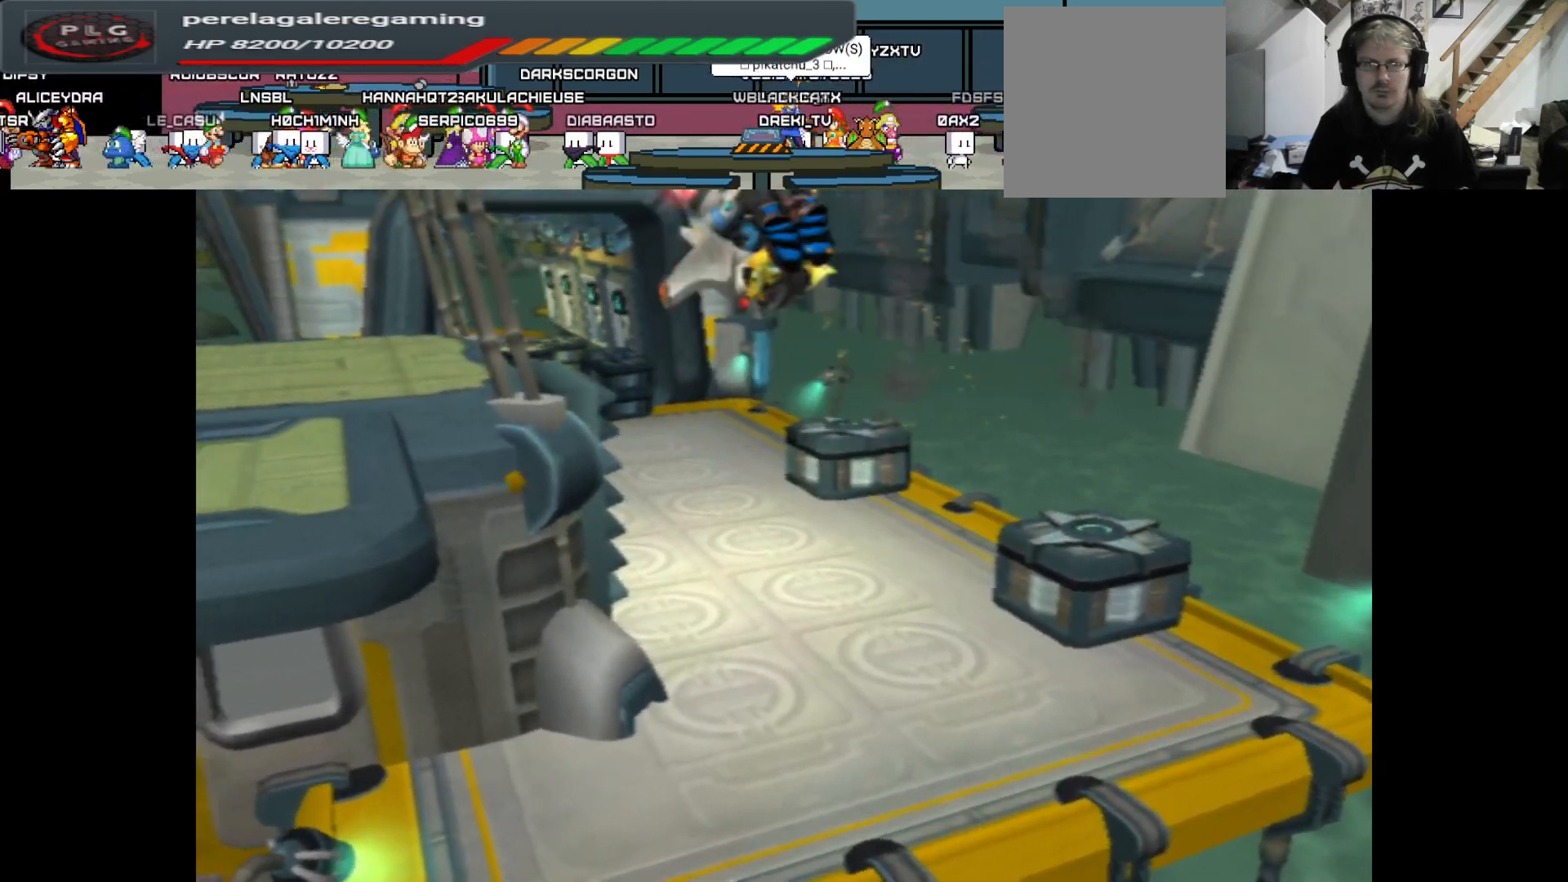
{"buttons": ["A"], "left_stick": "up", "right_stick": "center", "events": [[133, "left_stick", "up"]]}
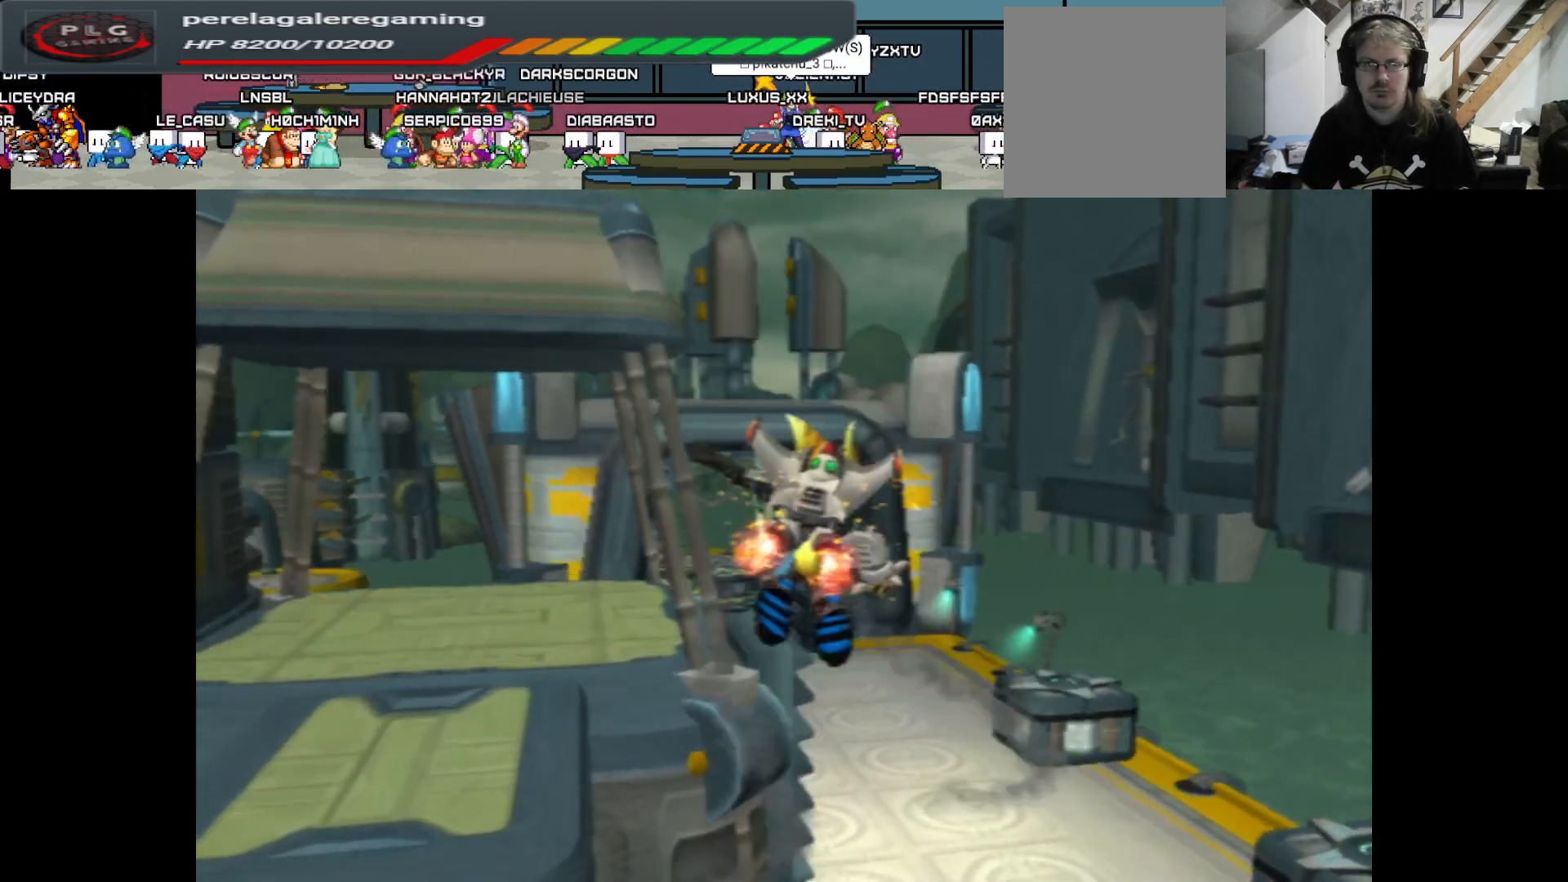
{"buttons": ["A"], "left_stick": "up", "right_stick": "center", "events": []}
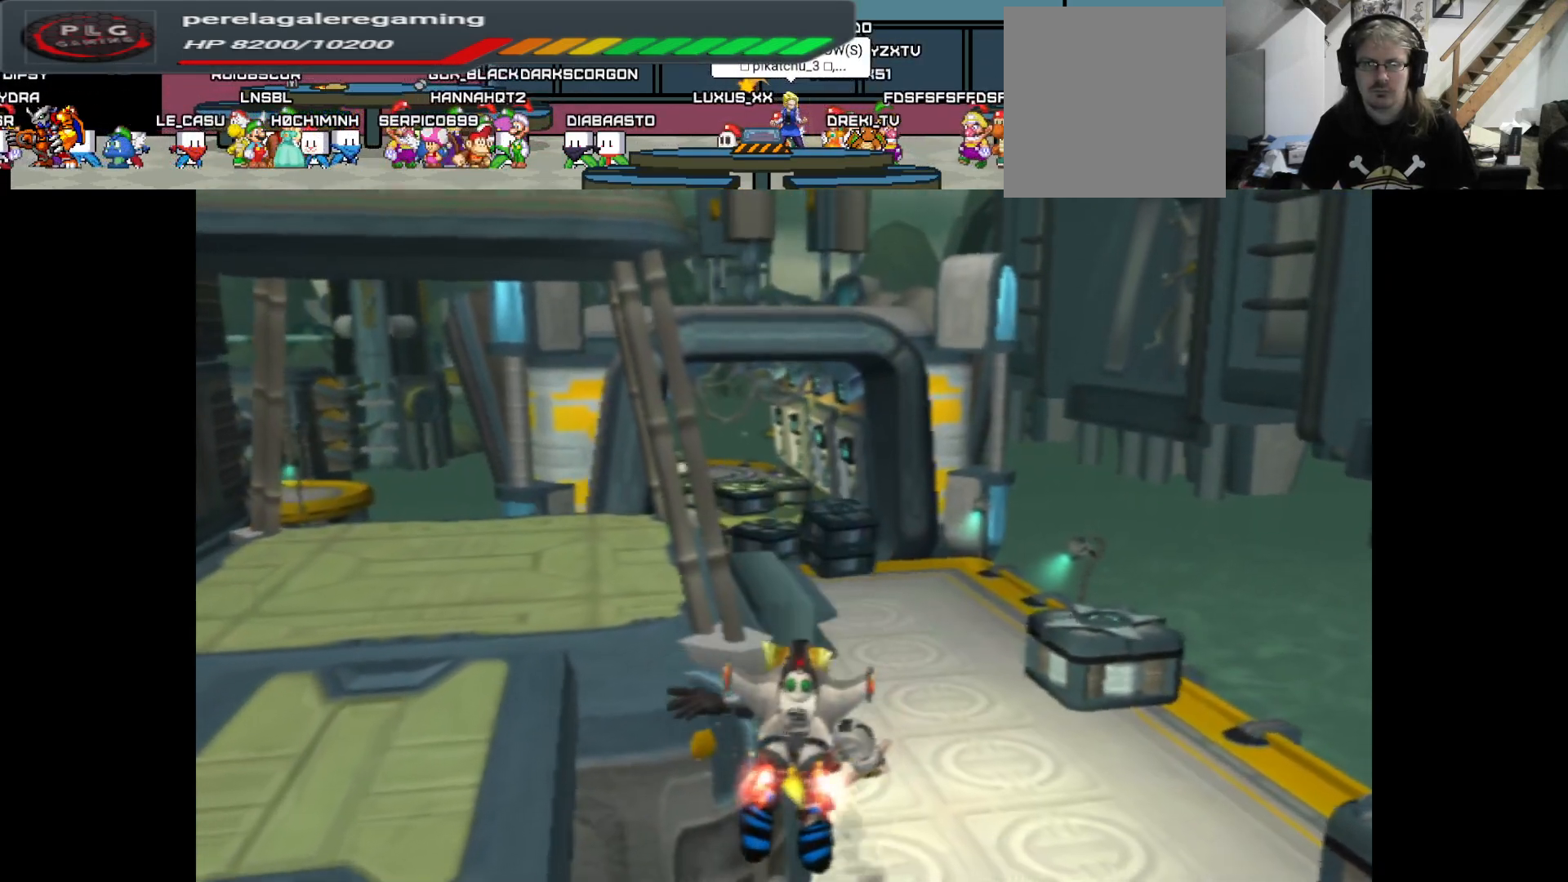
{"buttons": [], "left_stick": "up-right", "right_stick": "center", "events": [[67, "left_stick", "up-right"], [250, "A", "up"]]}
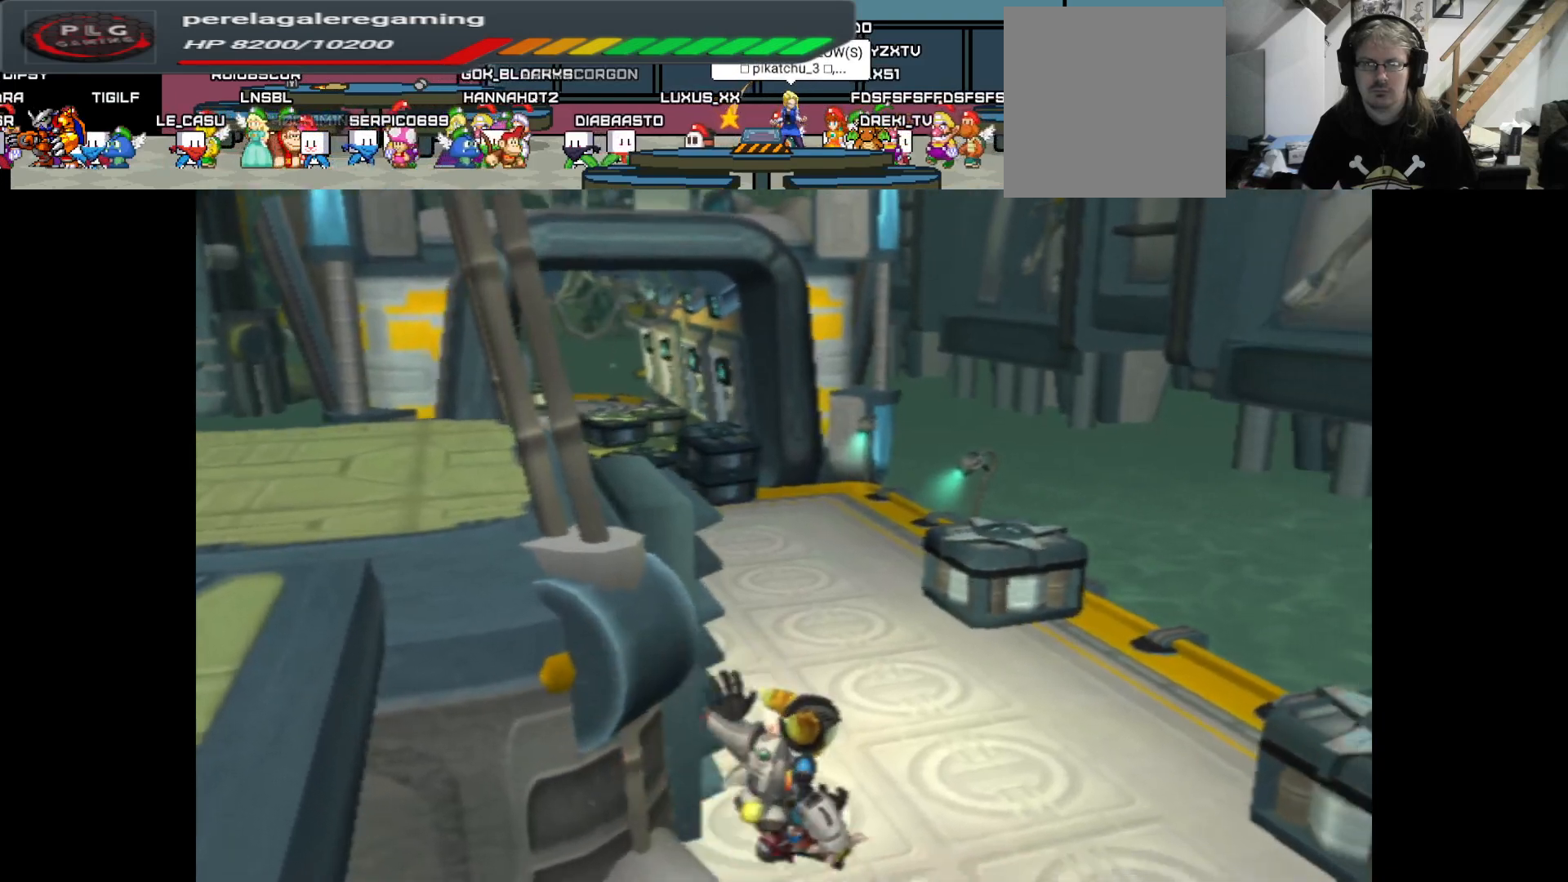
{"buttons": [], "left_stick": "up", "right_stick": "center", "events": [[83, "left_stick", "up"]]}
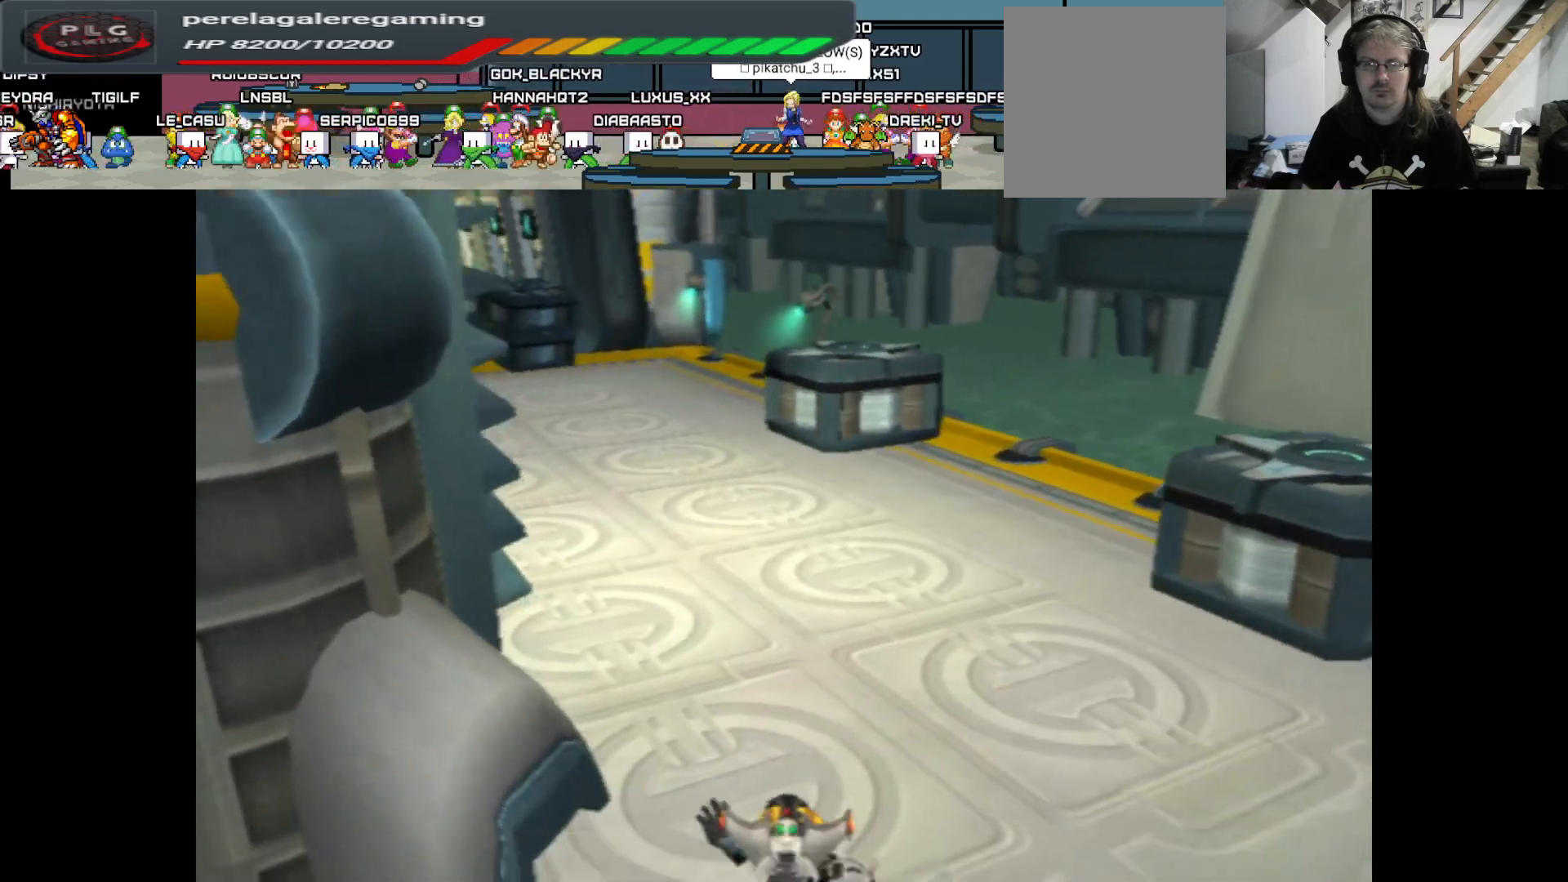
{"buttons": [], "left_stick": "up", "right_stick": "left", "events": [[433, "right_stick", "left"]]}